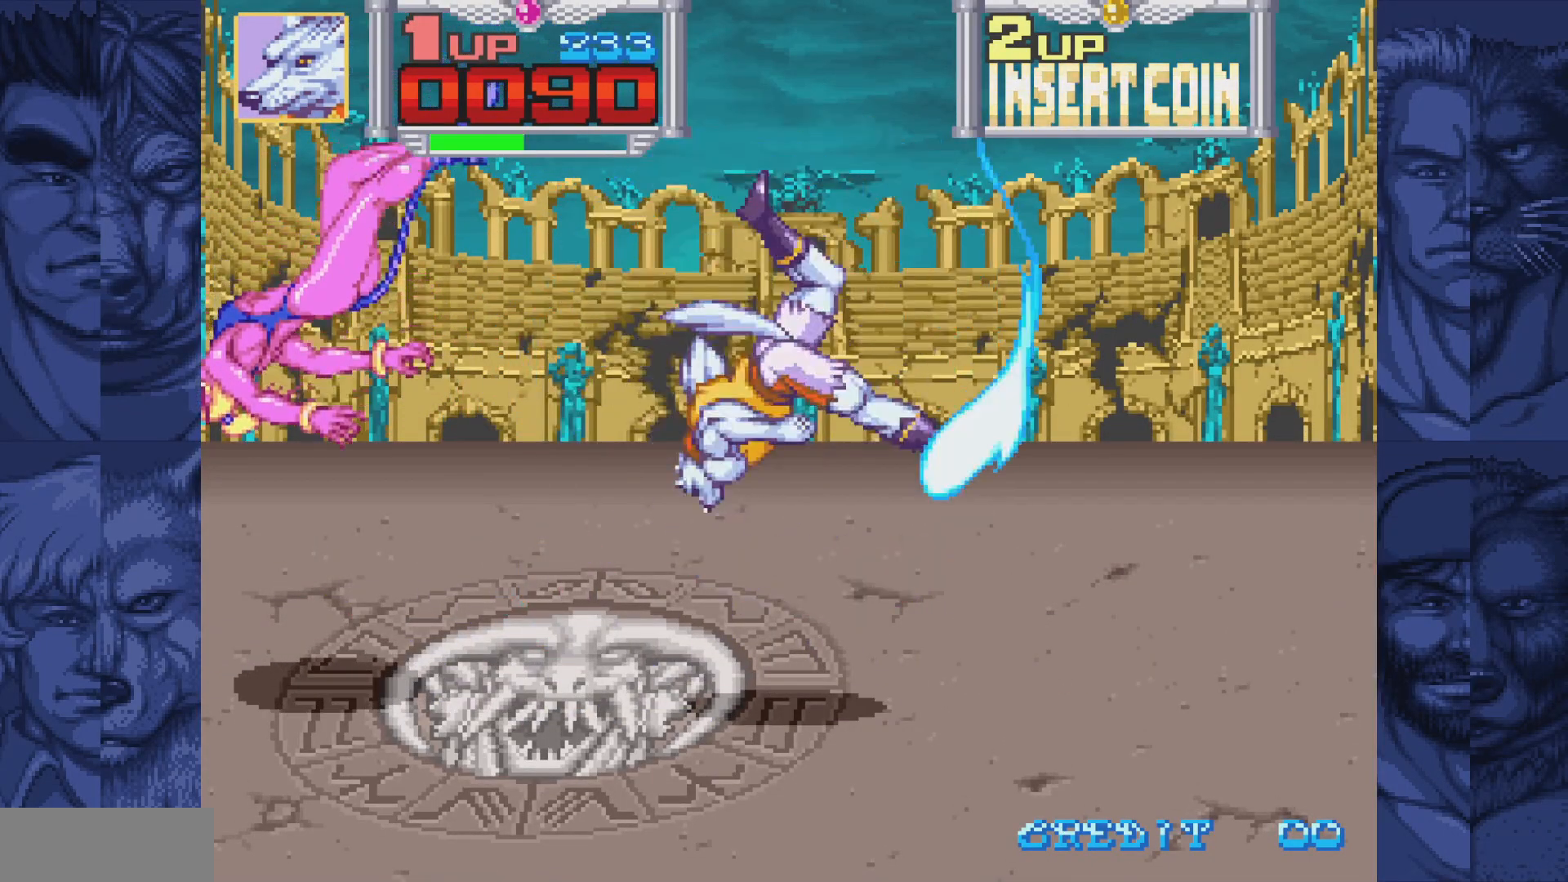
Gameplay with a controller (Nintendo layout); each line is a JSON object with the inputs held at the frame after it. "events" lists button and stick changes between this image and that frame as [ms after this image, input, new state], when the widget could be followed in between. Not read: L1 L3 R1 R3.
{"buttons": [], "events": []}
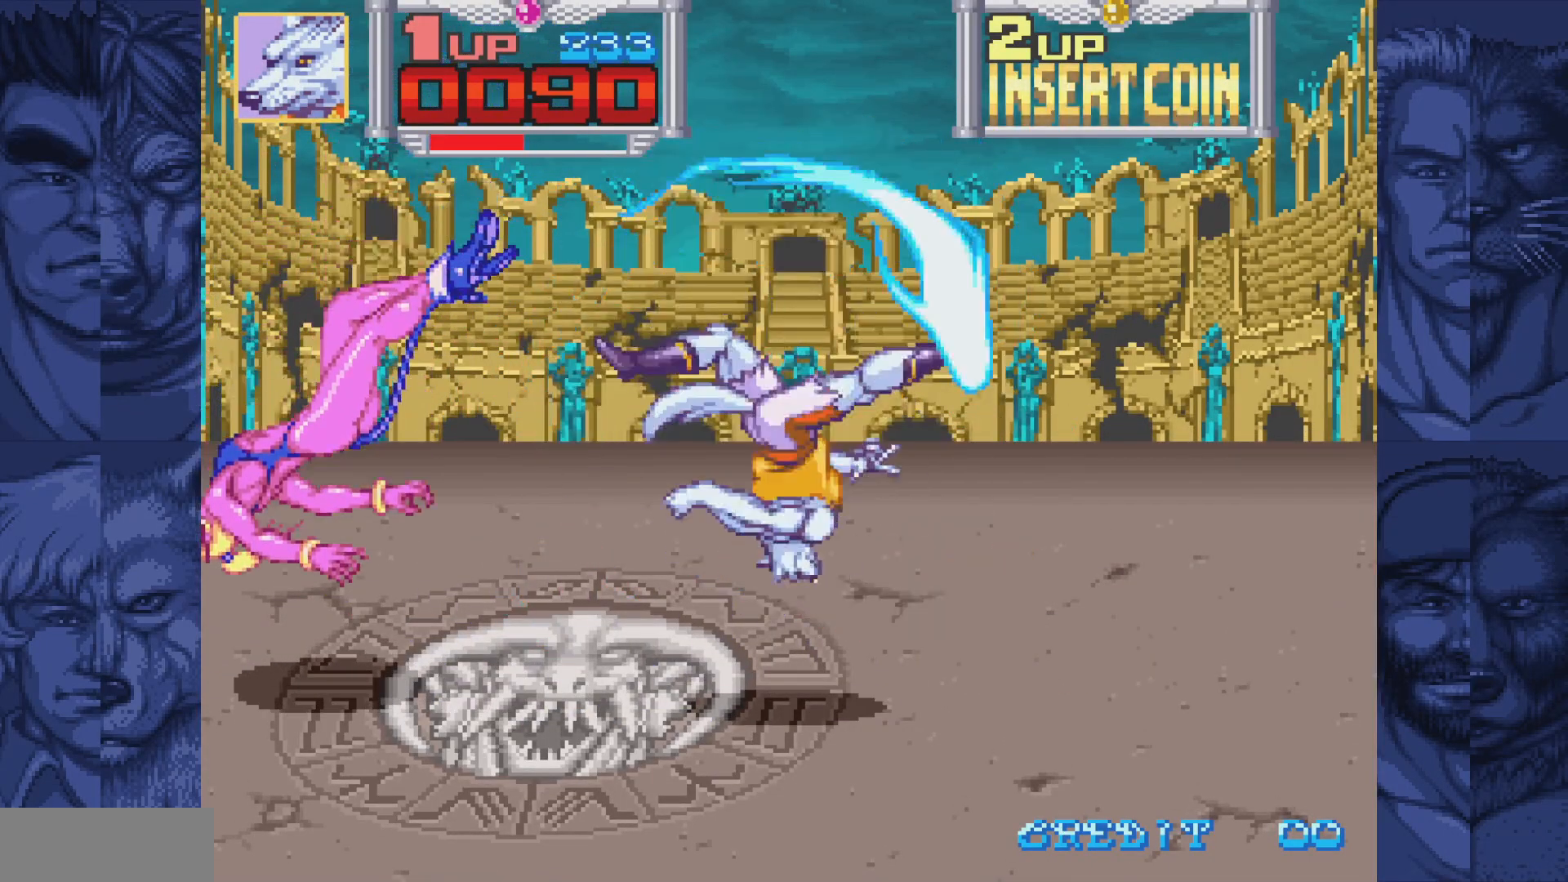
{"buttons": [], "events": []}
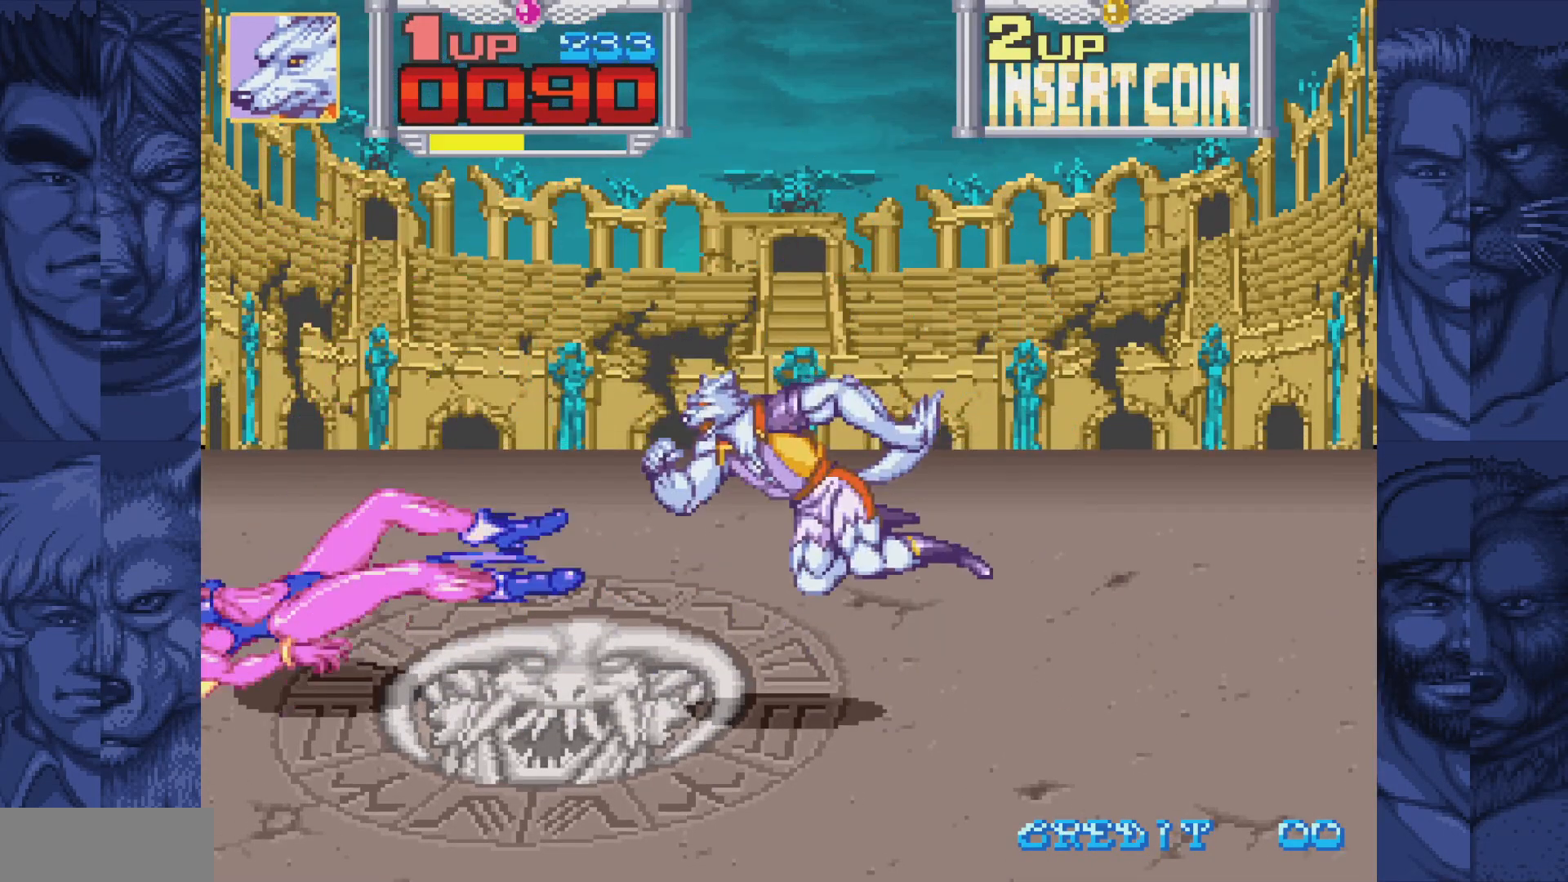
{"buttons": [], "events": []}
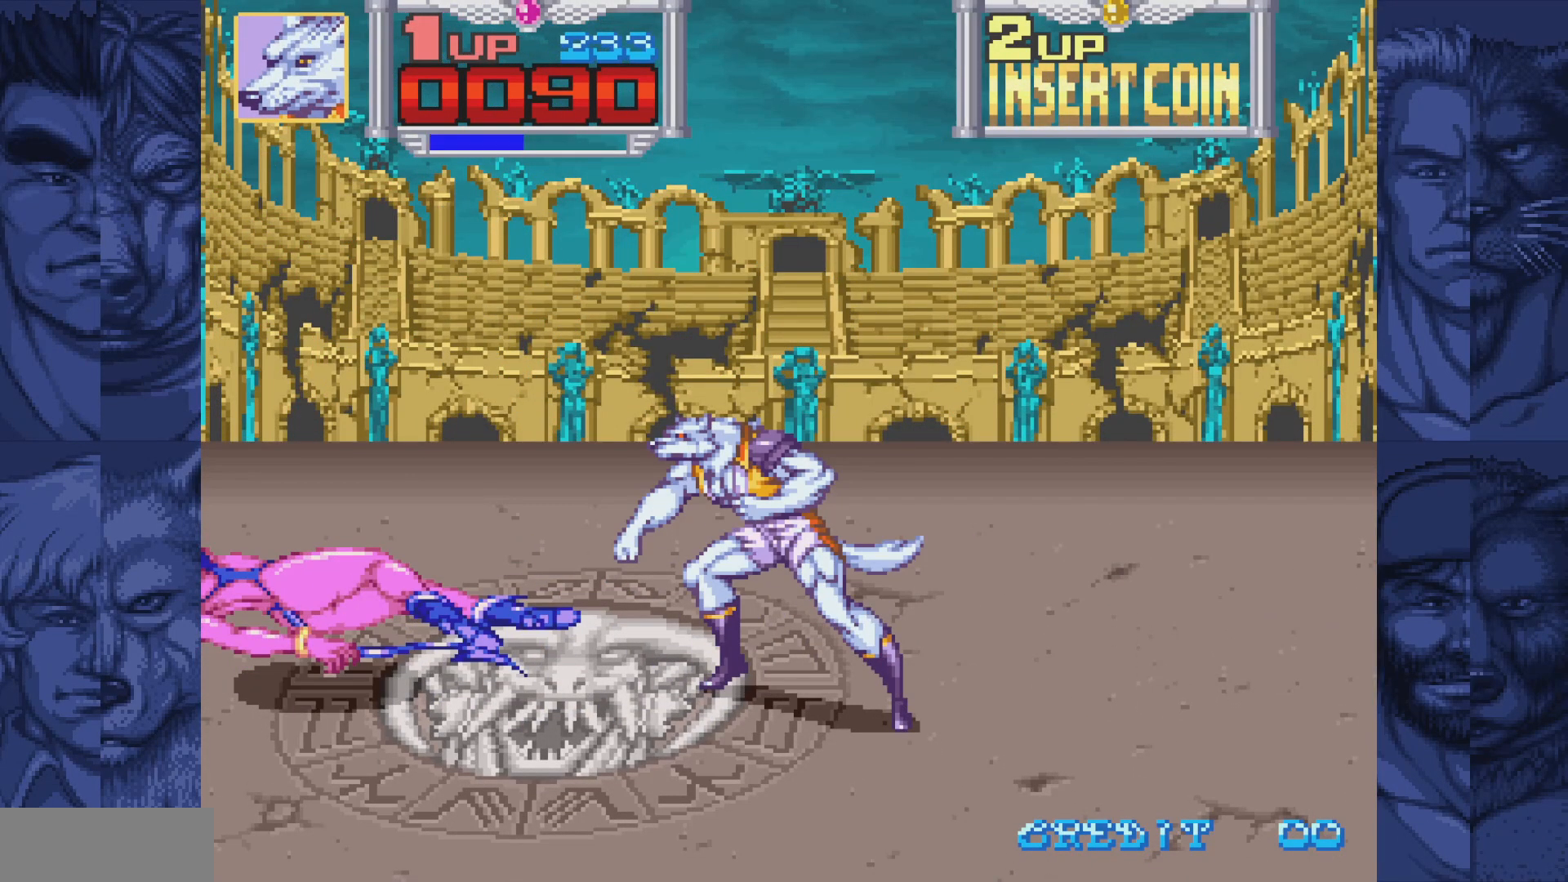
{"buttons": [], "events": []}
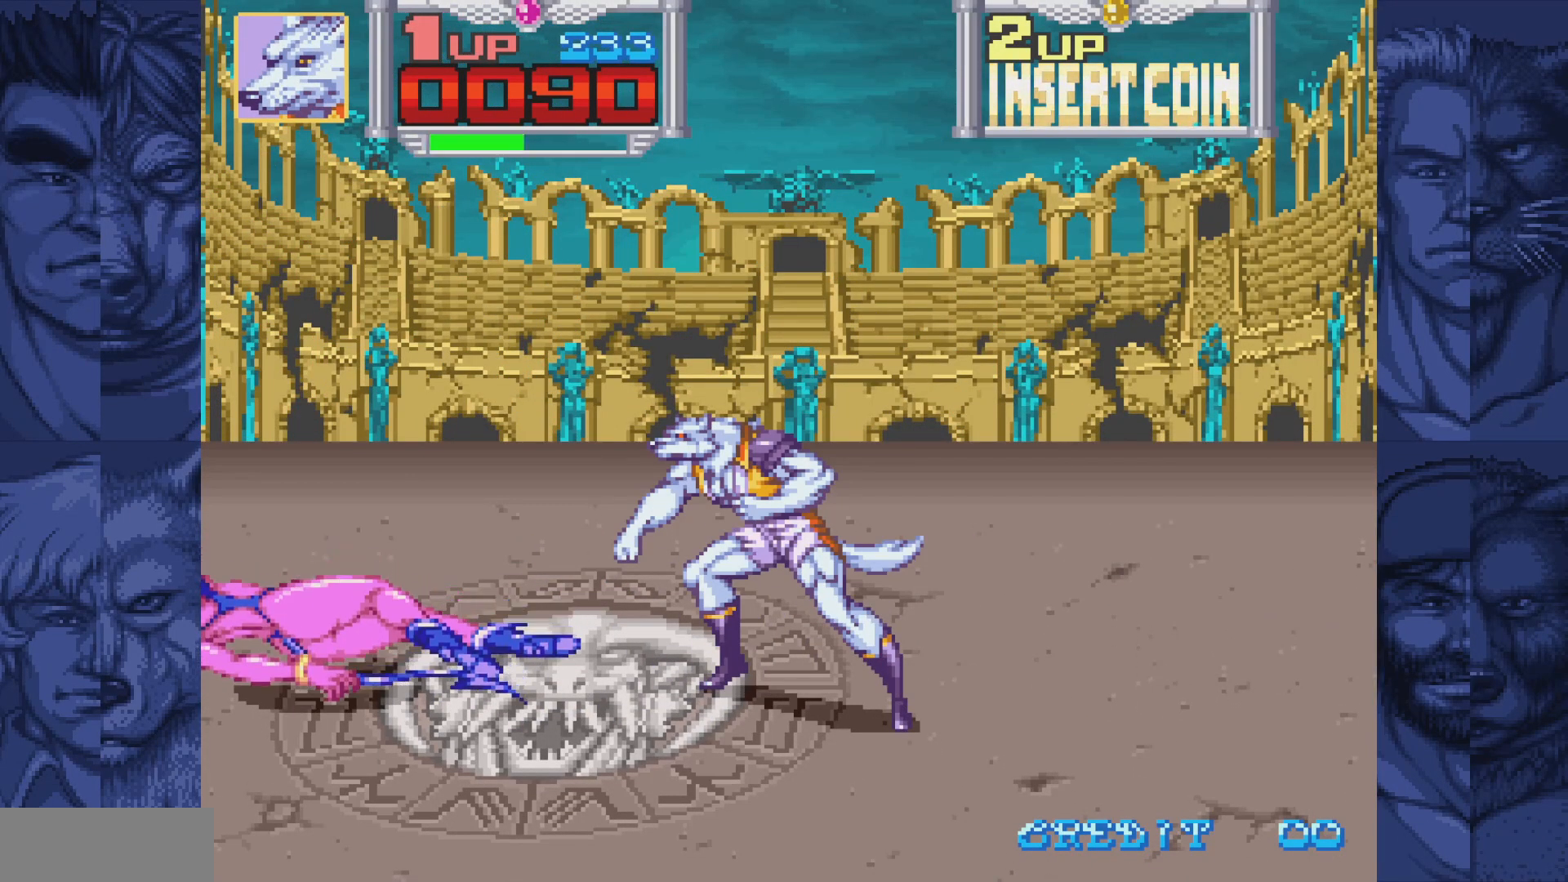
{"buttons": [], "events": []}
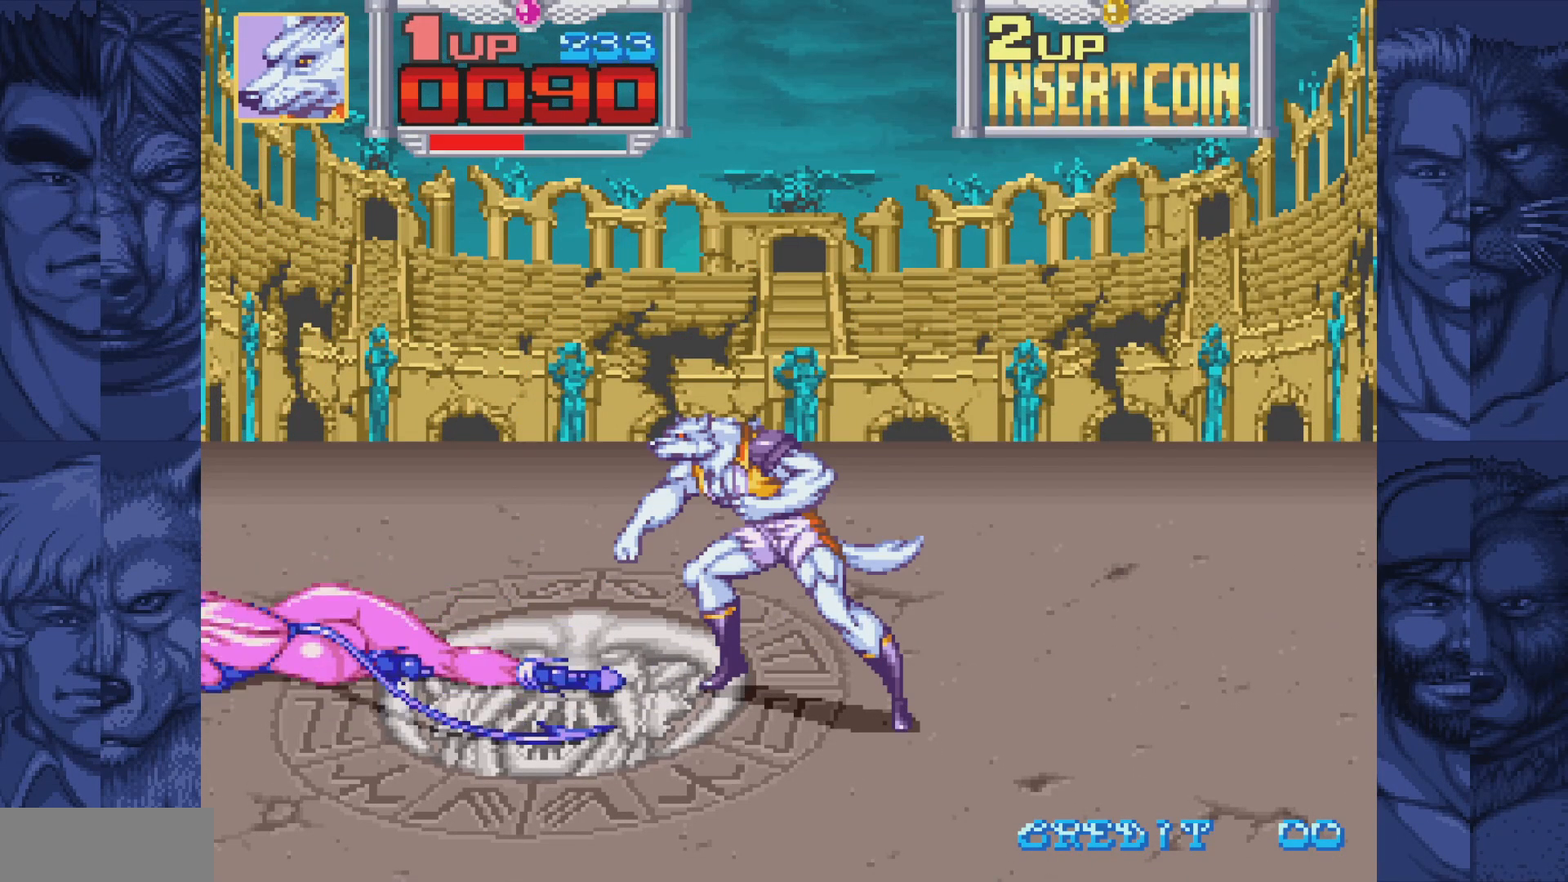
{"buttons": [], "events": []}
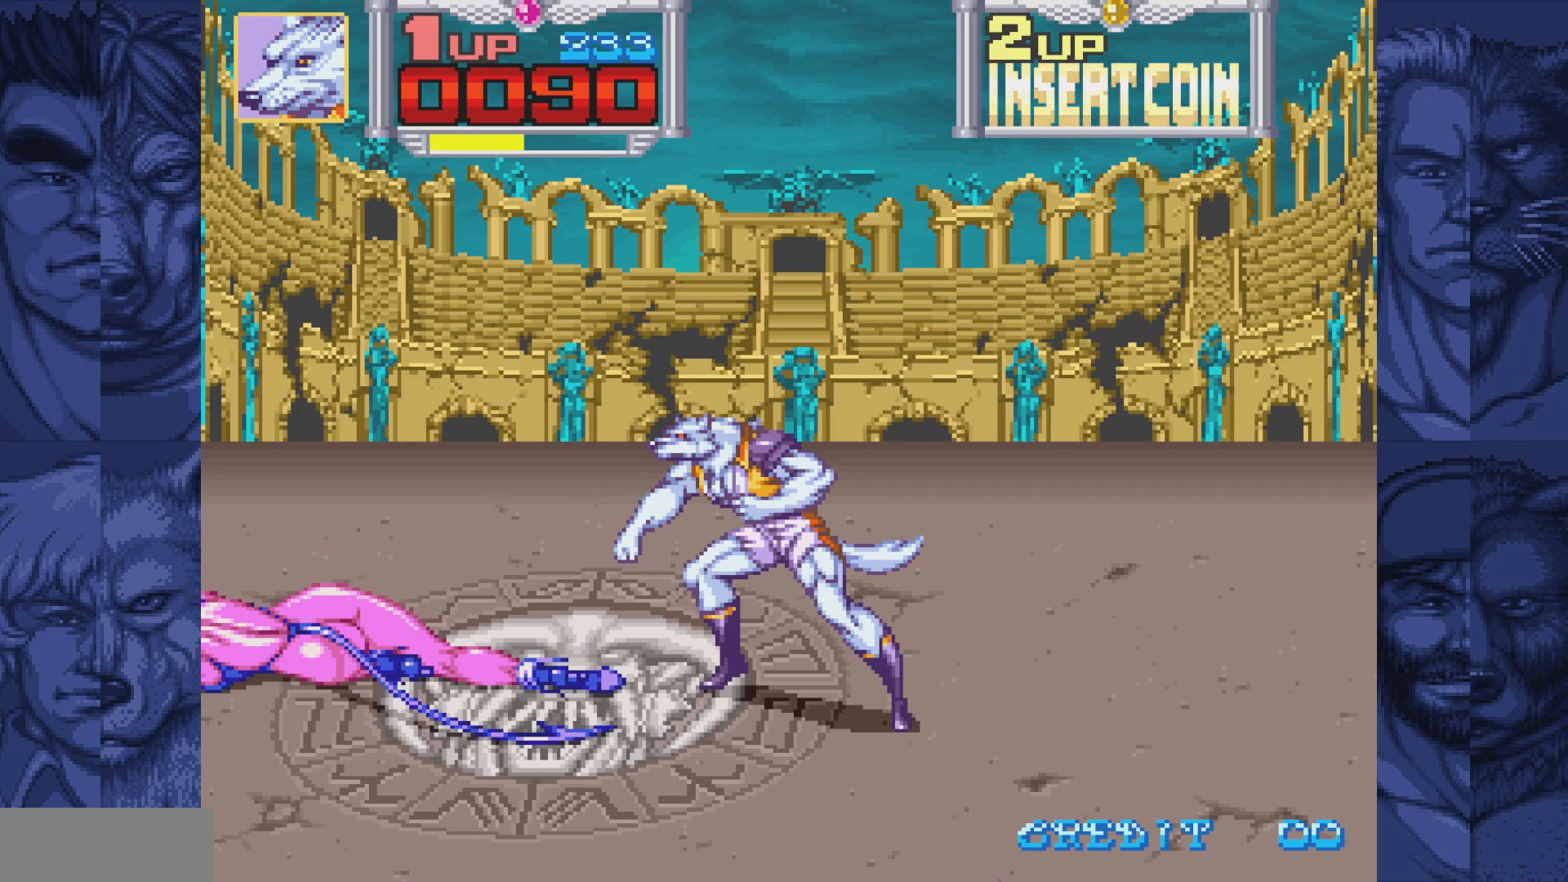
{"buttons": [], "events": []}
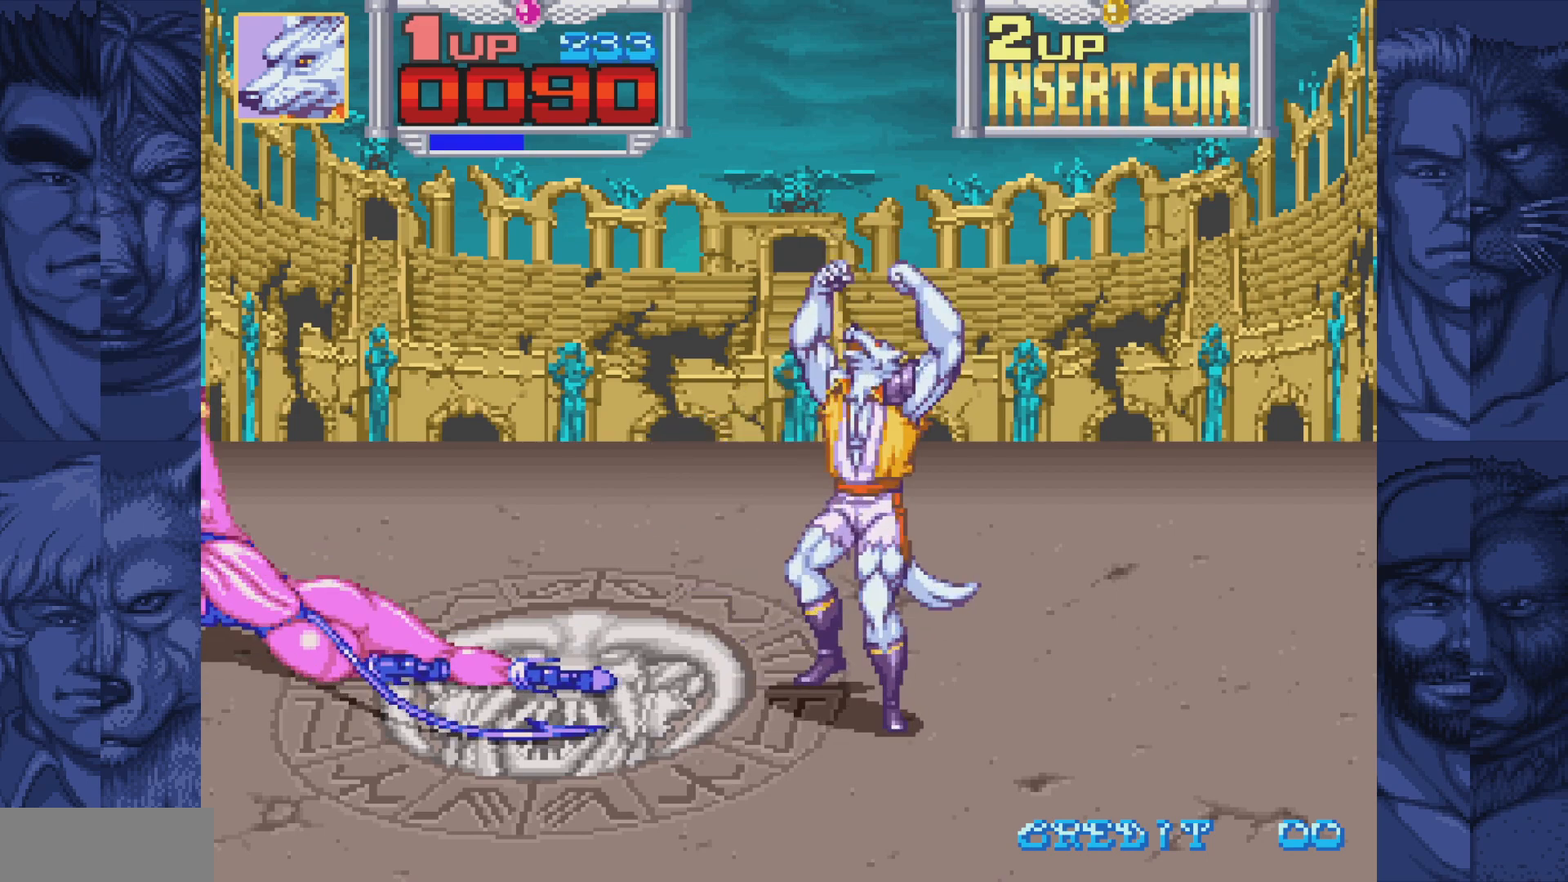
{"buttons": ["DPAD_LEFT"], "events": [[167, "DPAD_LEFT", "down"]]}
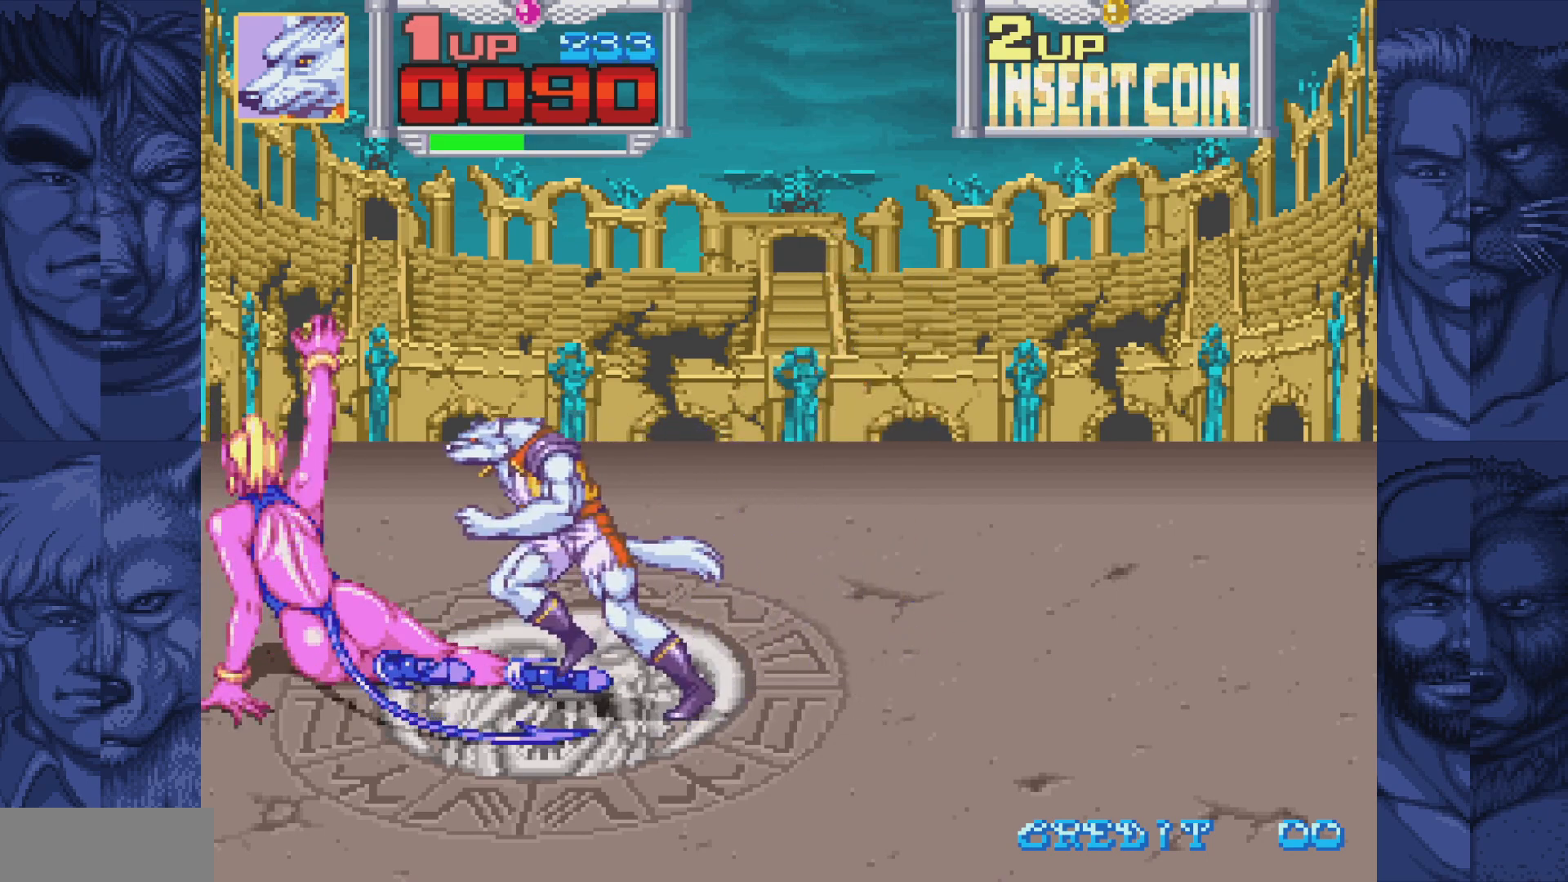
{"buttons": ["DPAD_RIGHT"], "events": [[350, "DPAD_LEFT", "up"], [367, "DPAD_RIGHT", "down"]]}
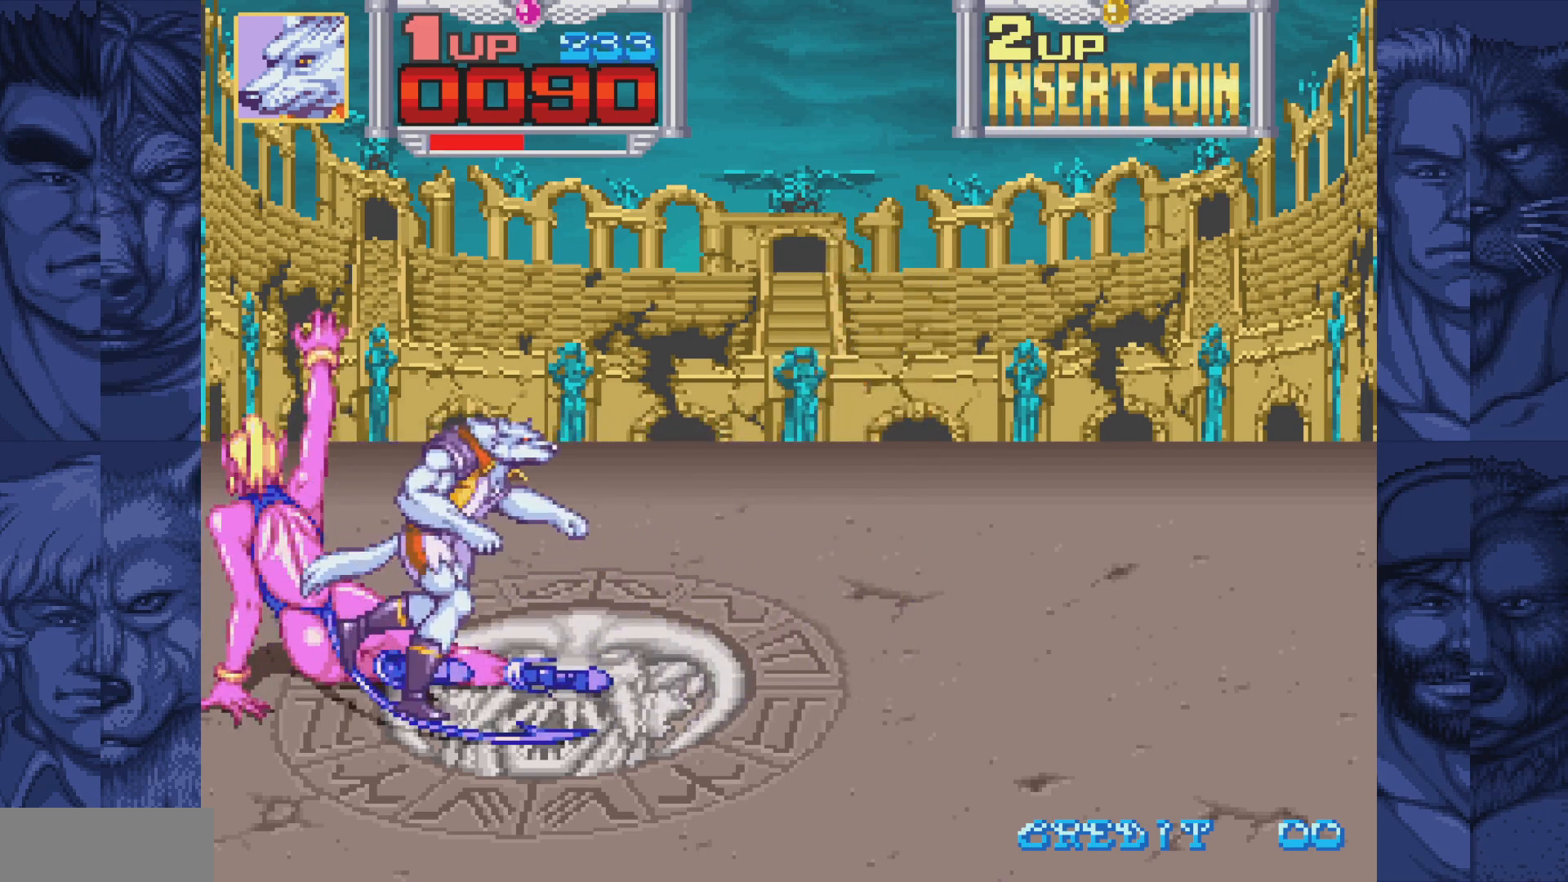
{"buttons": [], "events": [[483, "DPAD_RIGHT", "up"]]}
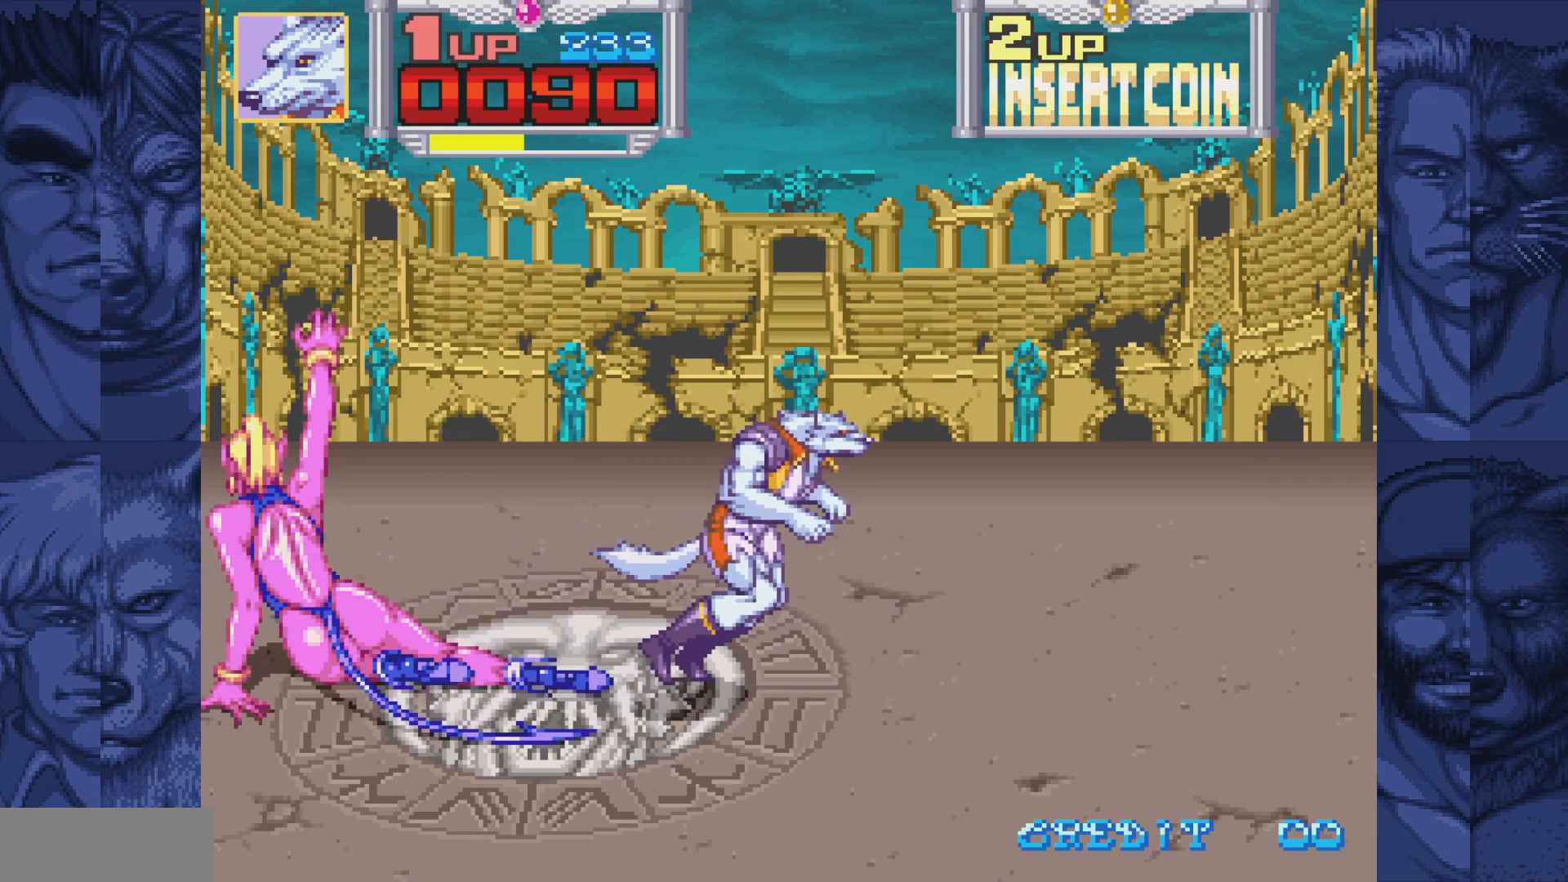
{"buttons": [], "events": []}
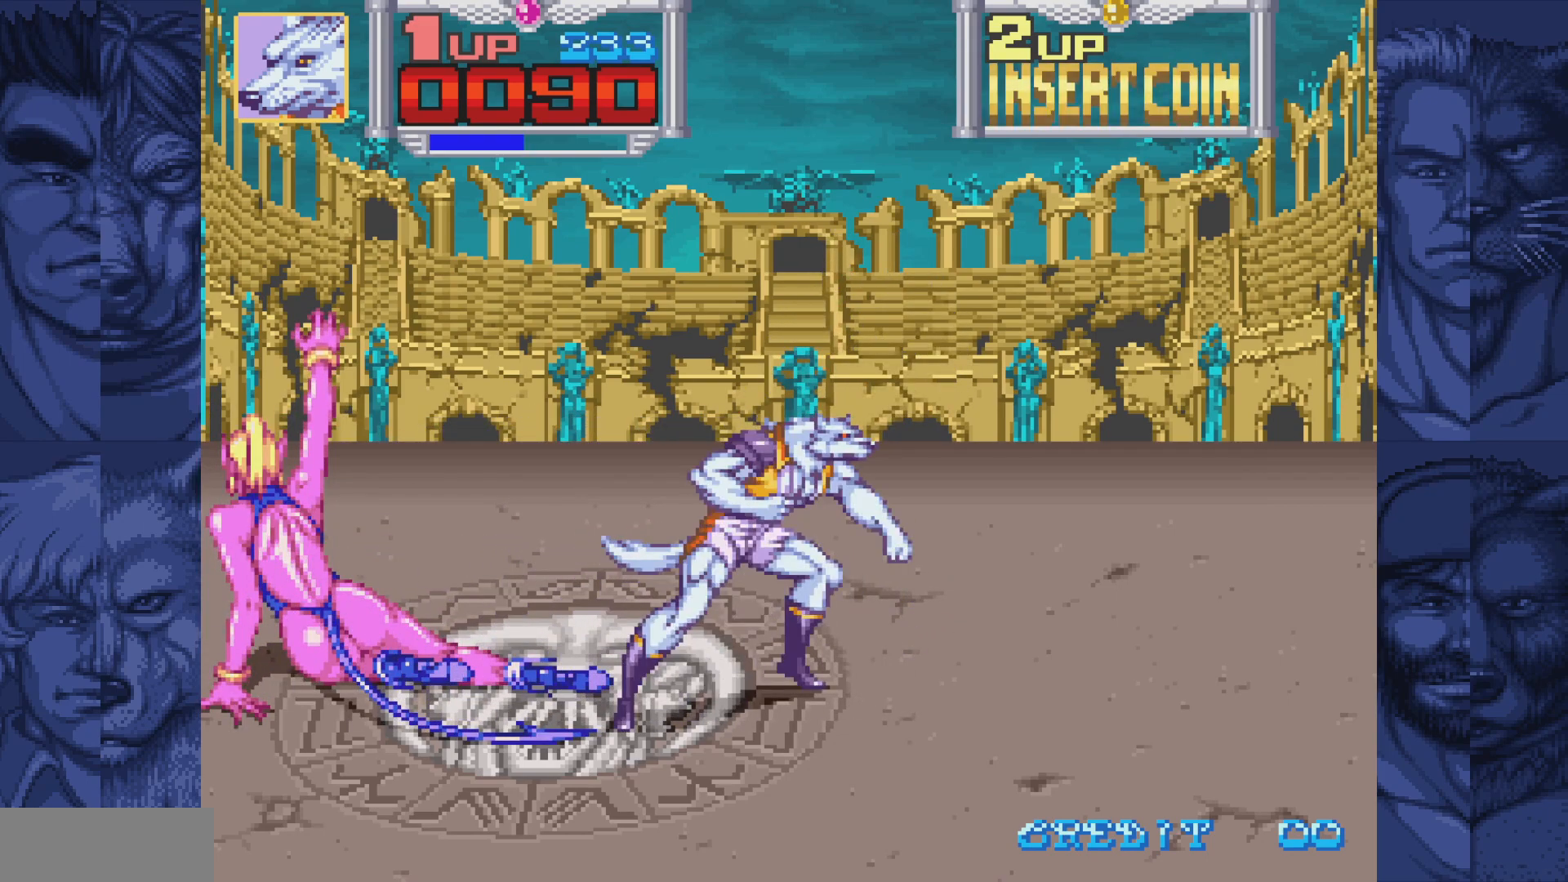
{"buttons": [], "events": []}
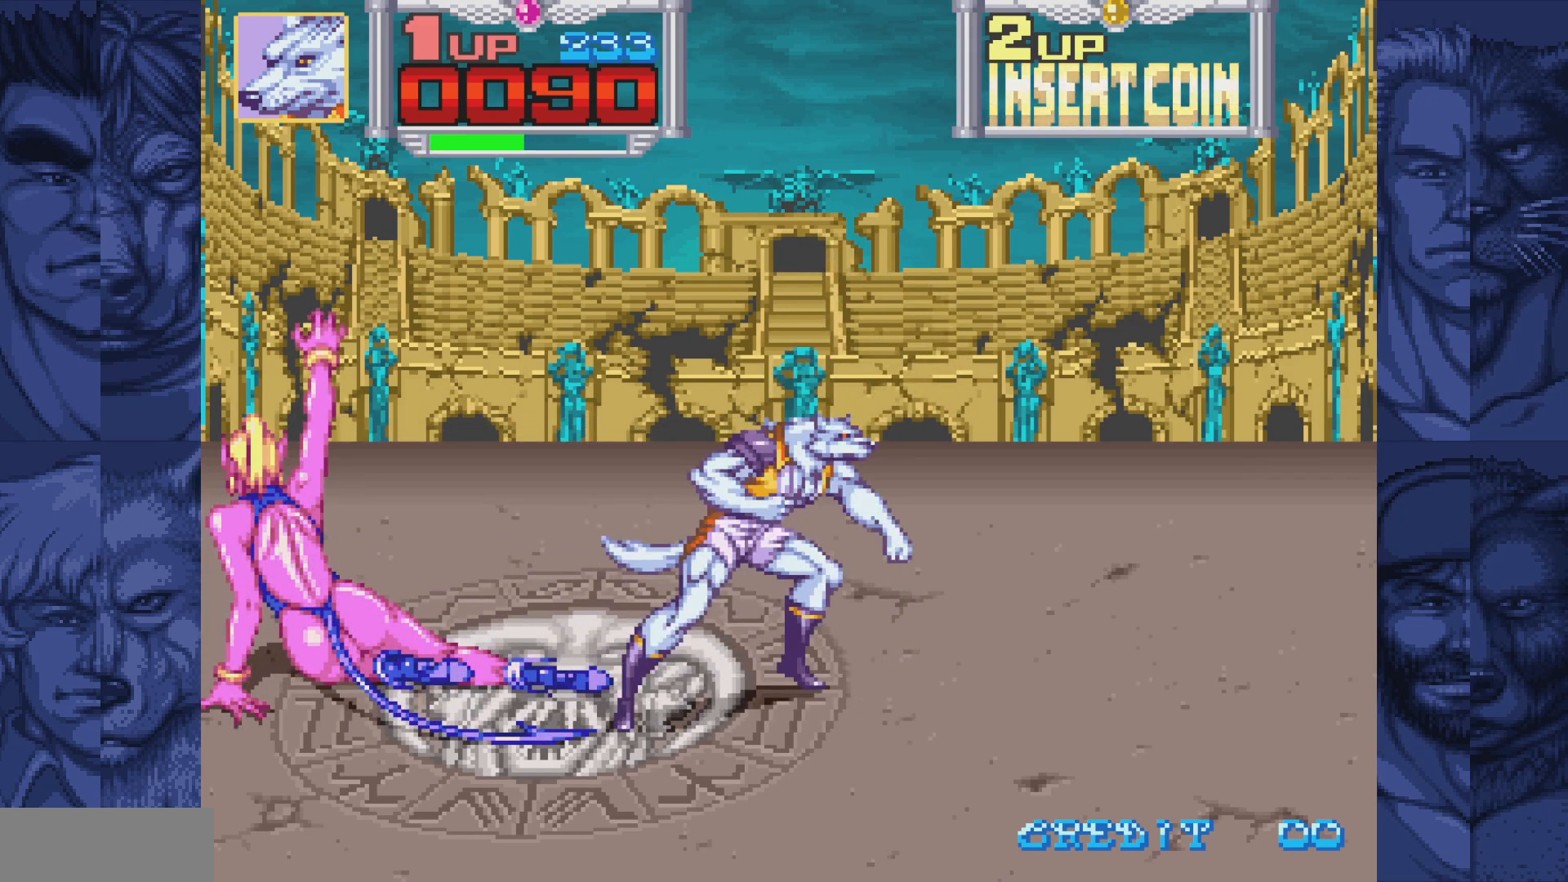
{"buttons": [], "events": []}
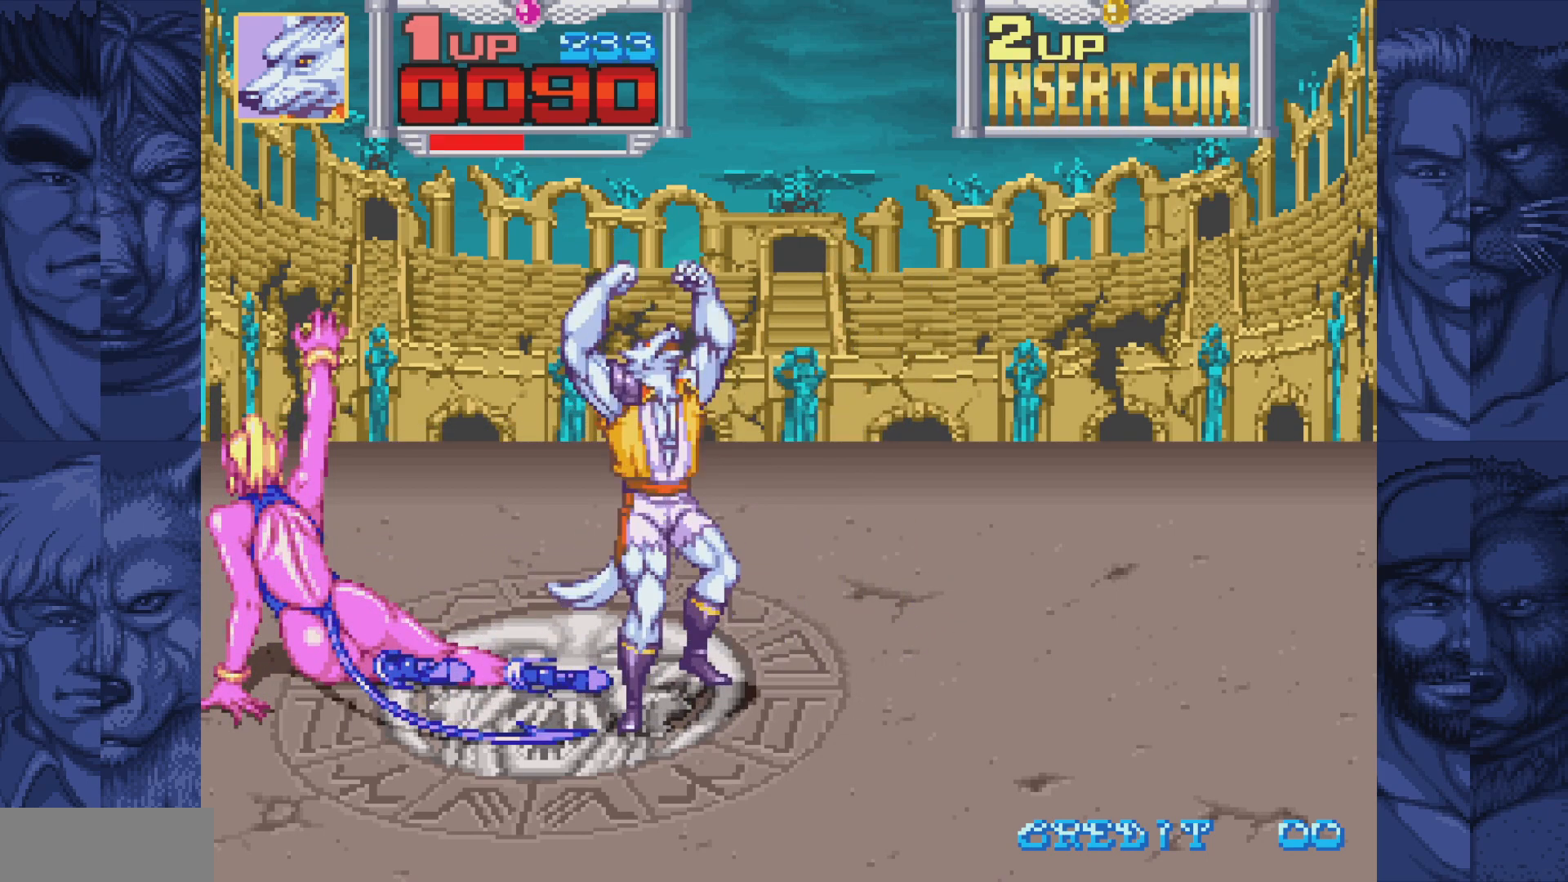
{"buttons": [], "events": []}
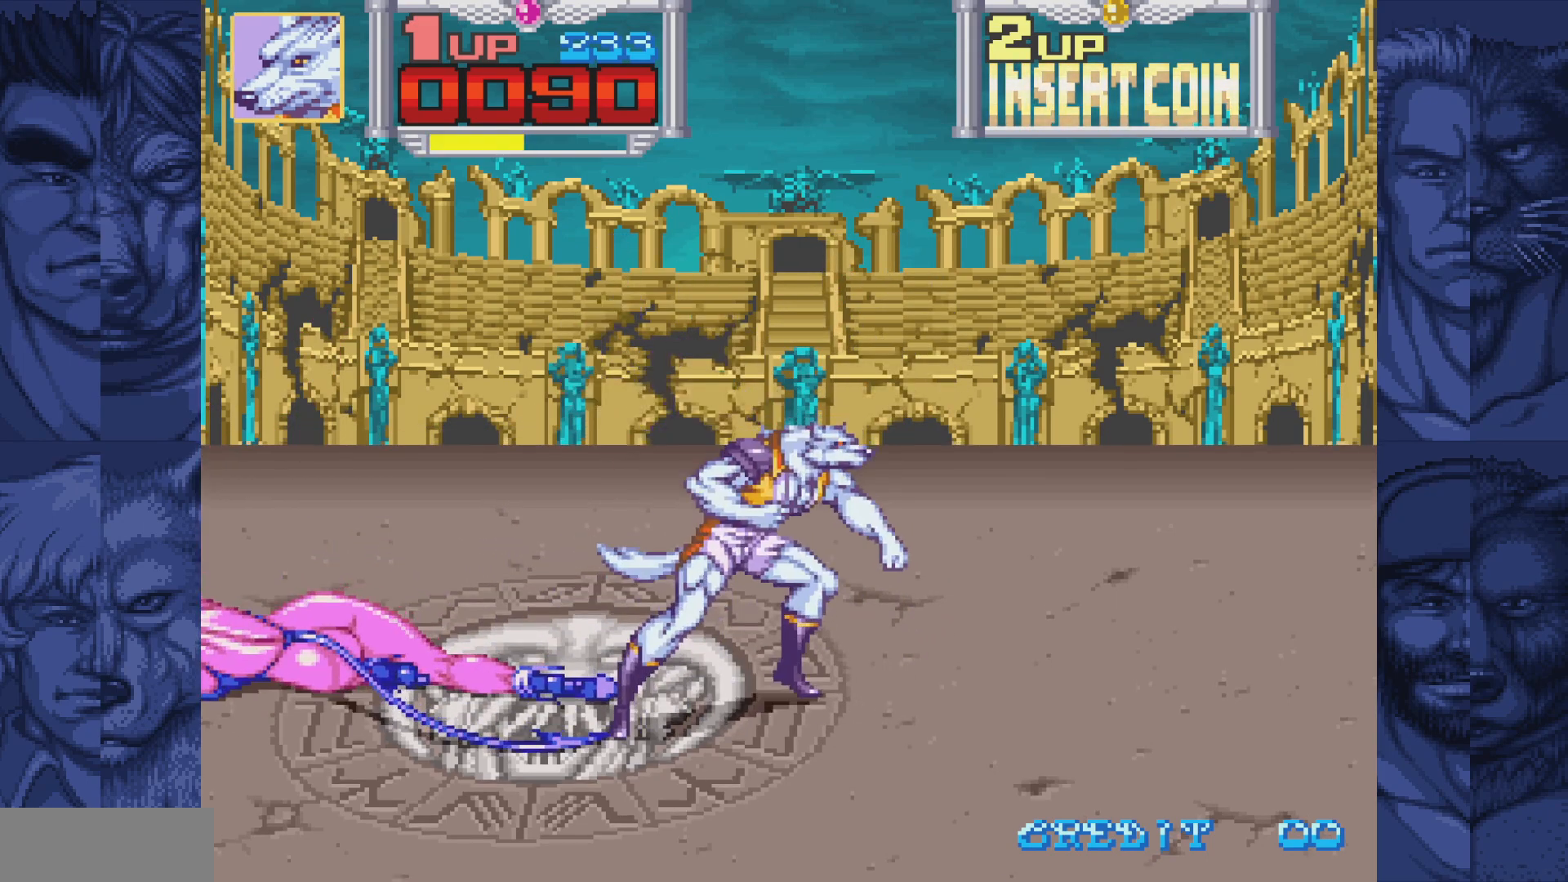
{"buttons": [], "events": []}
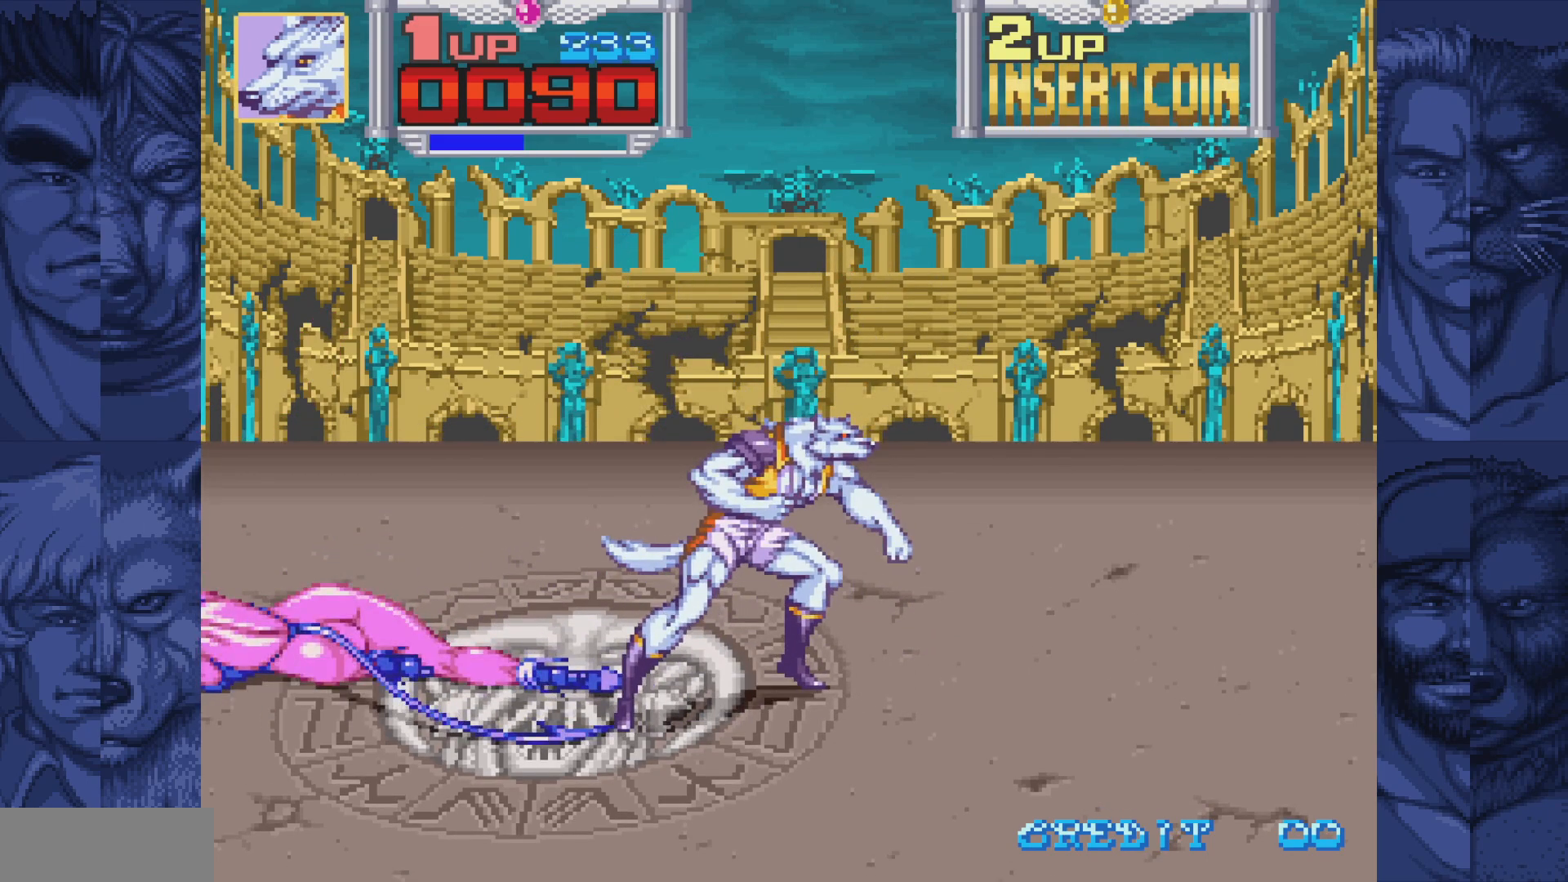
{"buttons": [], "events": []}
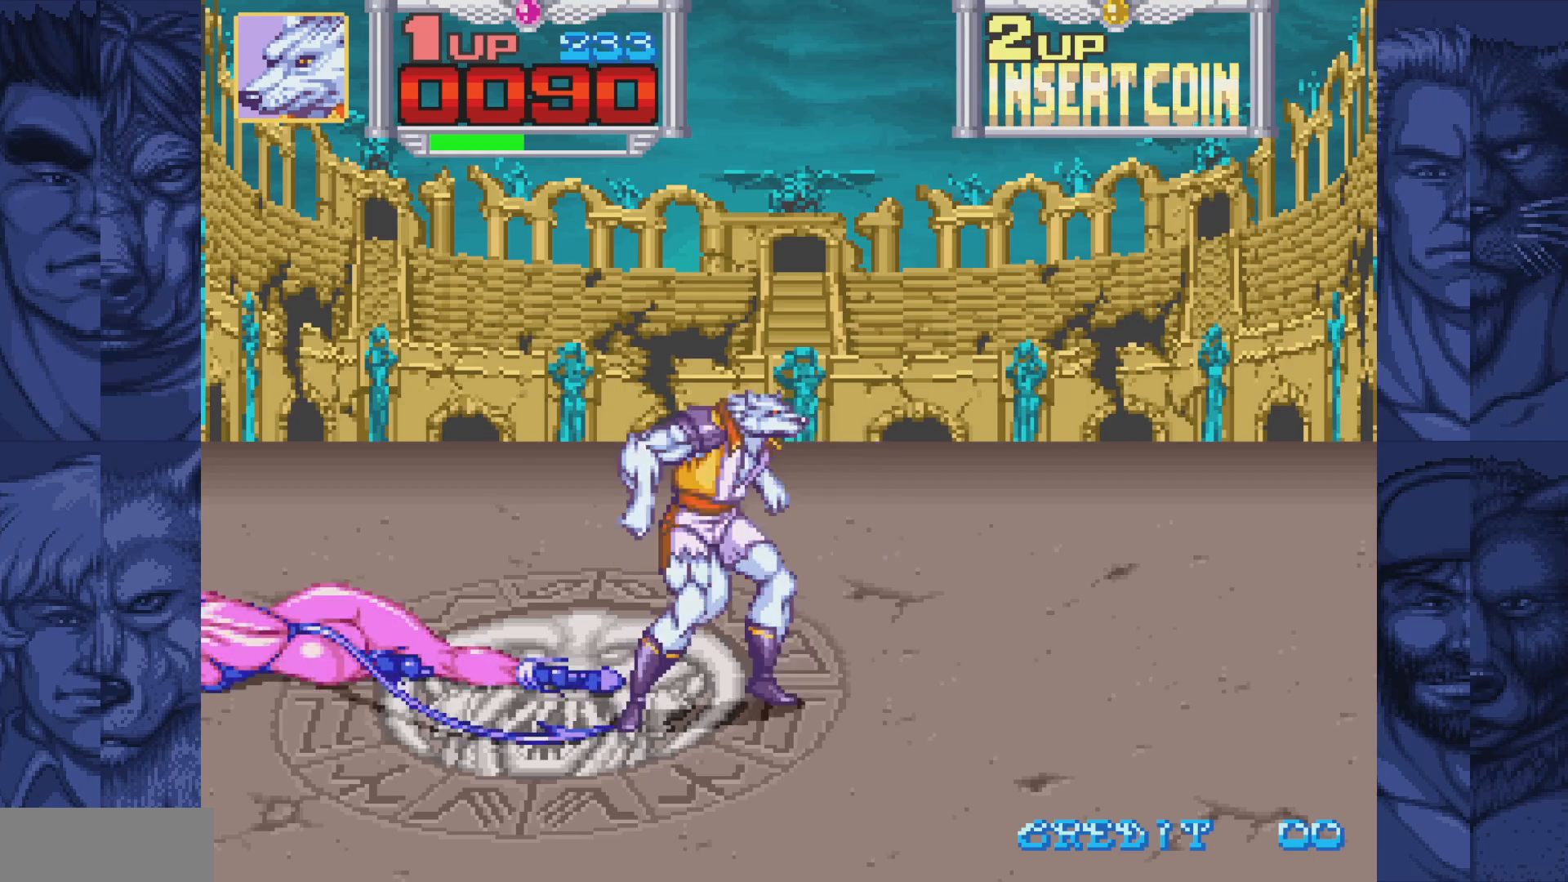
{"buttons": [], "events": []}
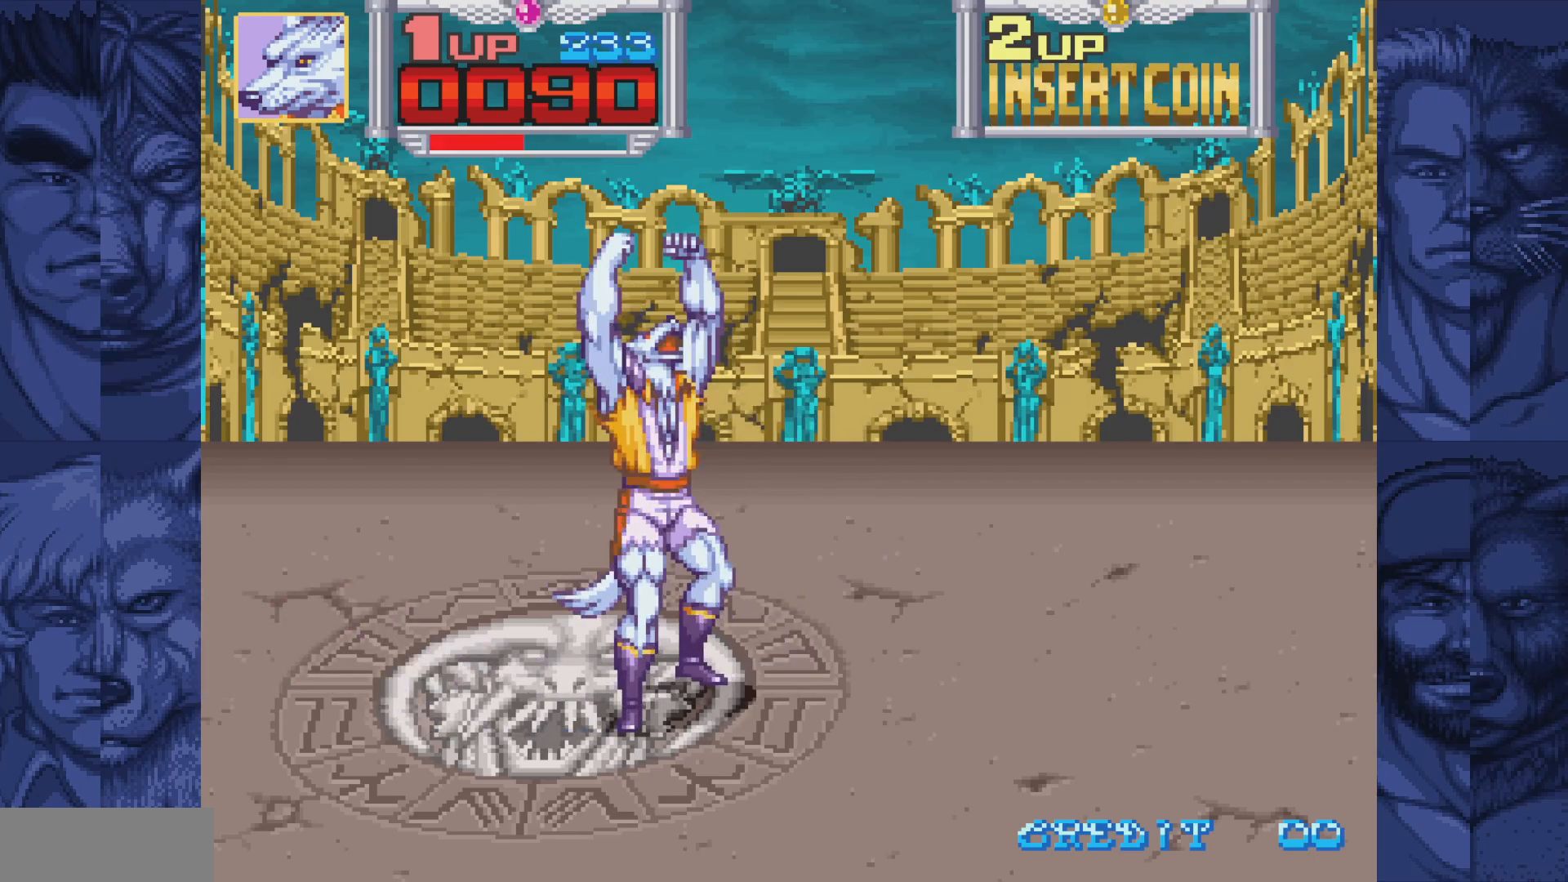
{"buttons": [], "events": []}
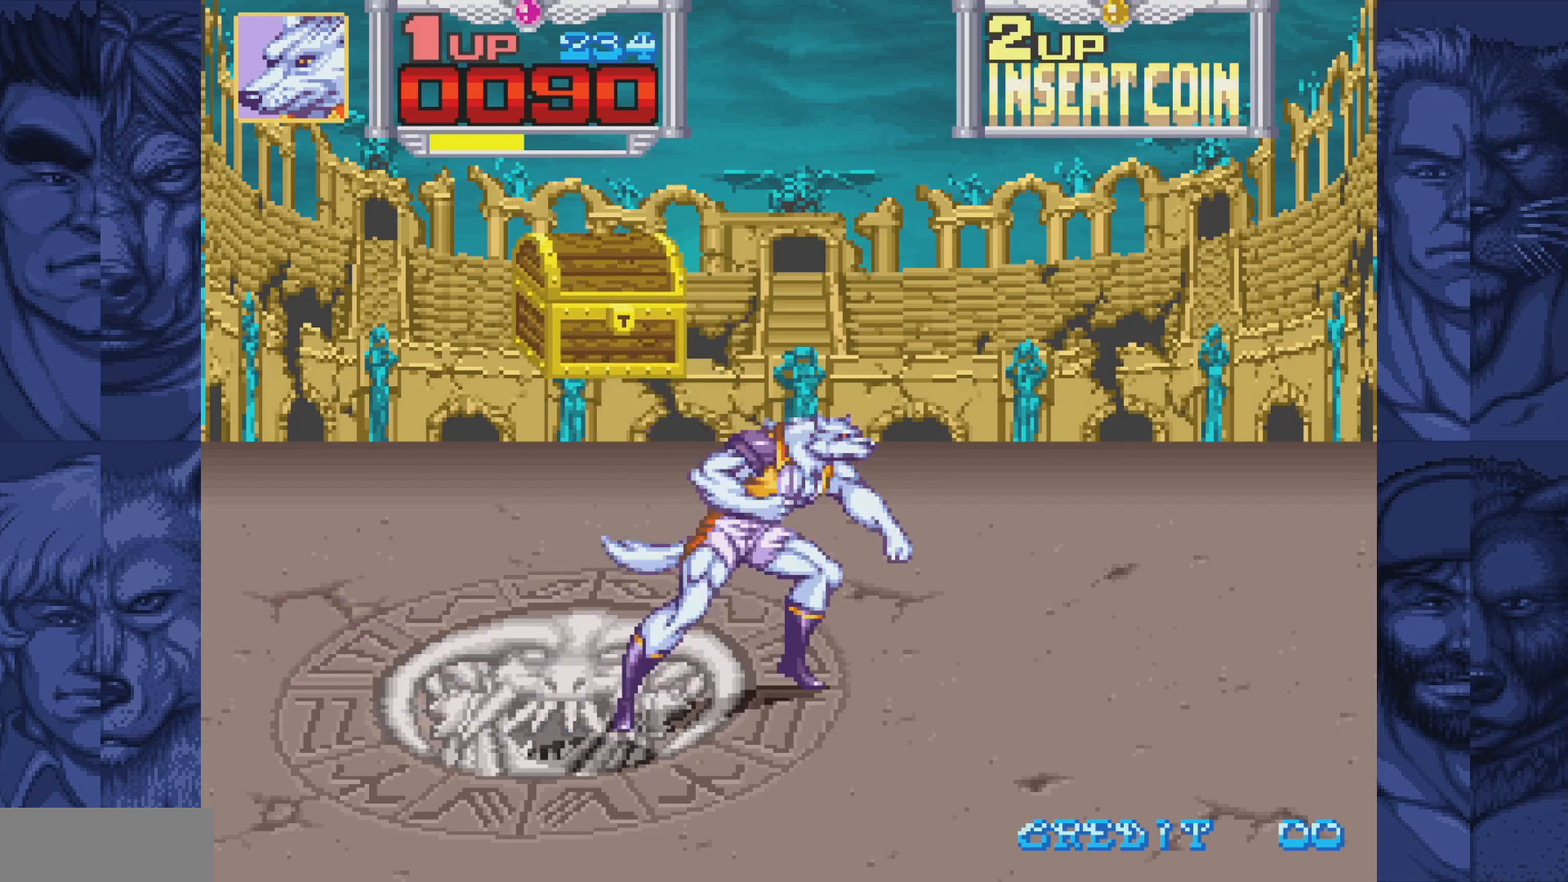
{"buttons": [], "events": []}
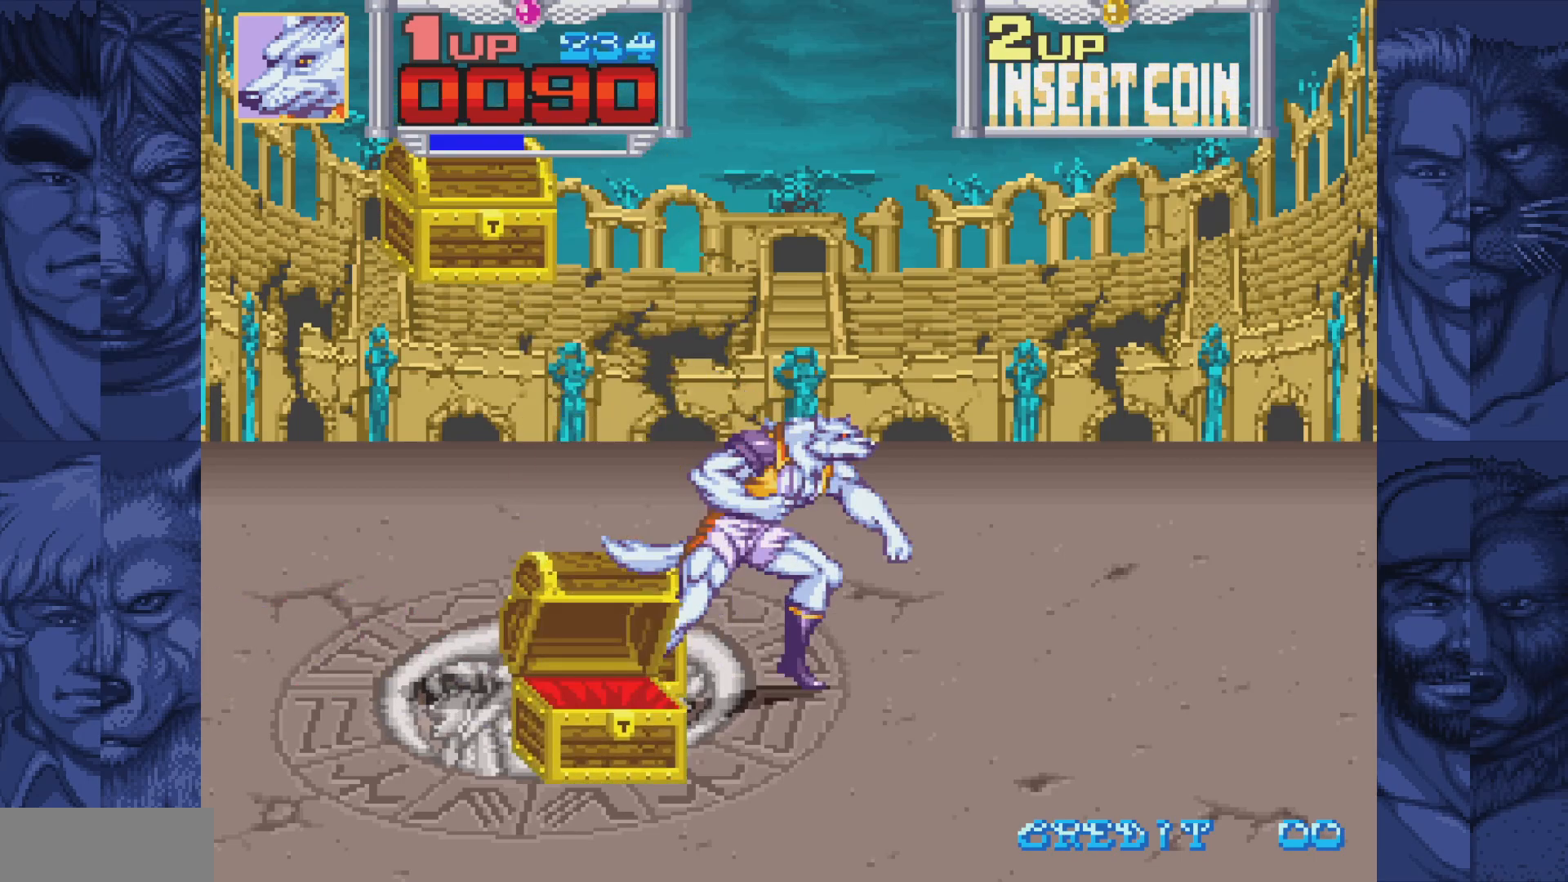
{"buttons": ["DPAD_LEFT"], "events": [[500, "DPAD_LEFT", "down"]]}
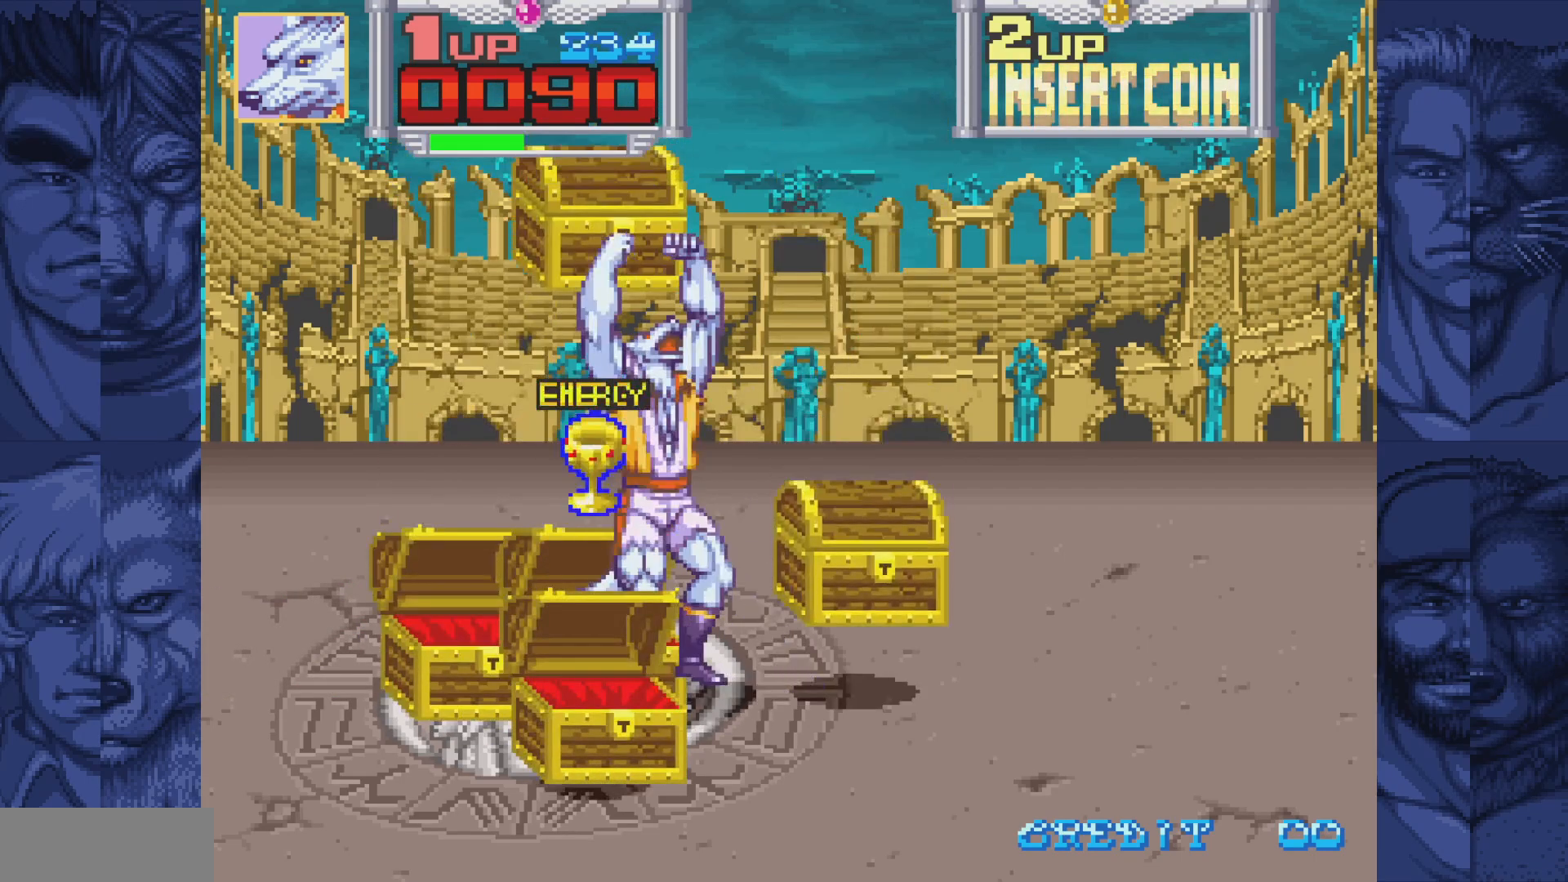
{"buttons": [], "events": [[150, "DPAD_DOWN", "down"], [217, "DPAD_LEFT", "up"], [250, "DPAD_DOWN", "up"], [250, "DPAD_LEFT", "down"], [267, "A", "down"], [267, "DPAD_LEFT", "up"], [367, "A", "up"]]}
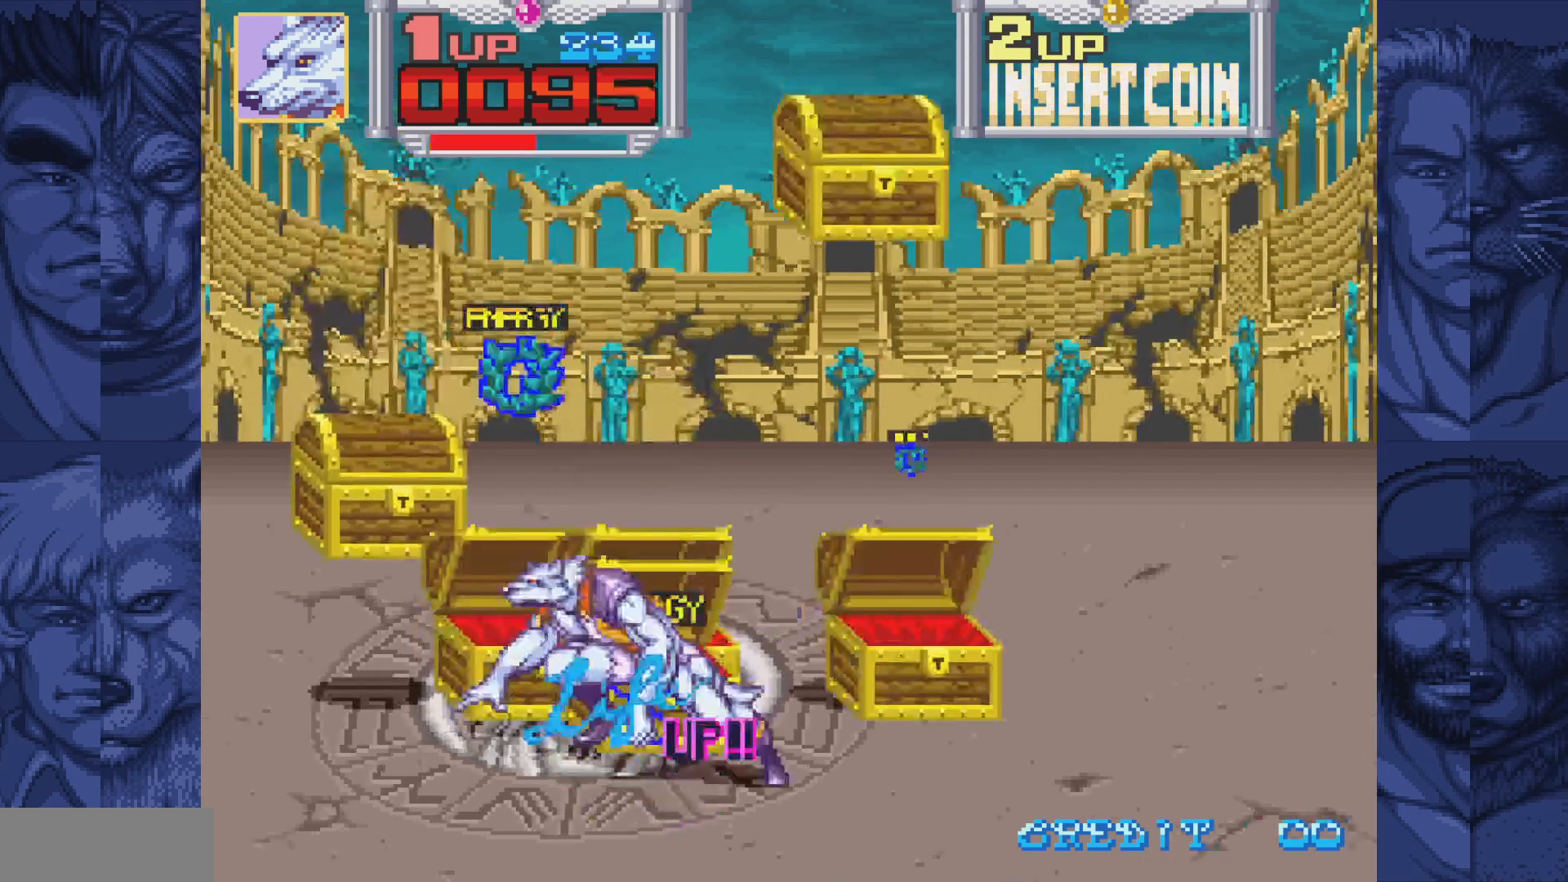
{"buttons": ["DPAD_LEFT"], "events": [[200, "A", "down"], [300, "A", "up"], [500, "DPAD_LEFT", "down"]]}
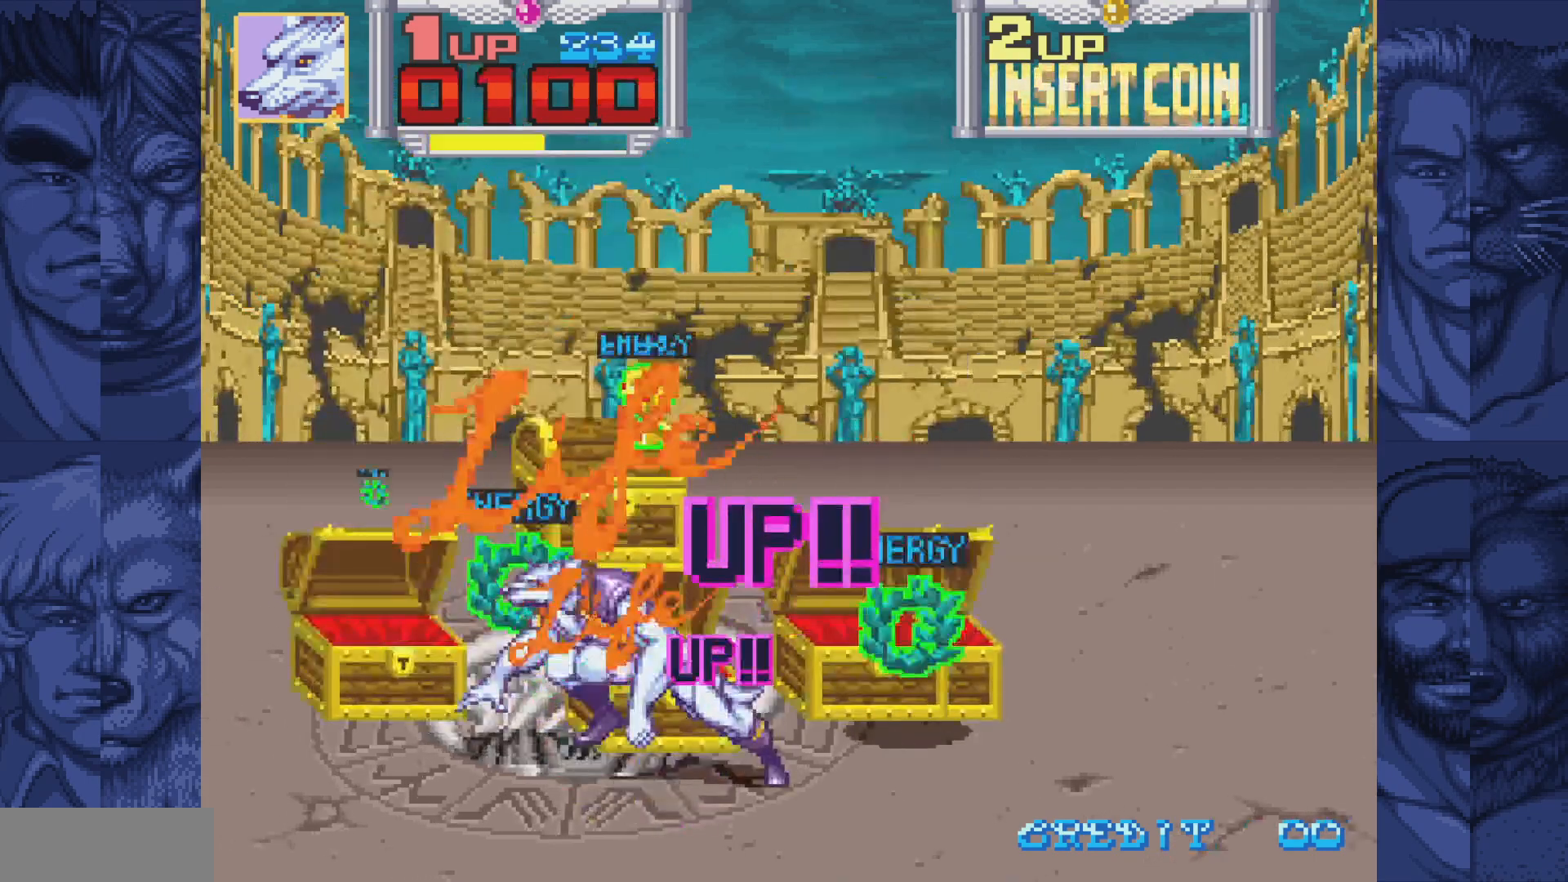
{"buttons": ["DPAD_RIGHT"], "events": [[167, "A", "down"], [167, "DPAD_LEFT", "up"], [267, "A", "up"], [367, "DPAD_RIGHT", "down"]]}
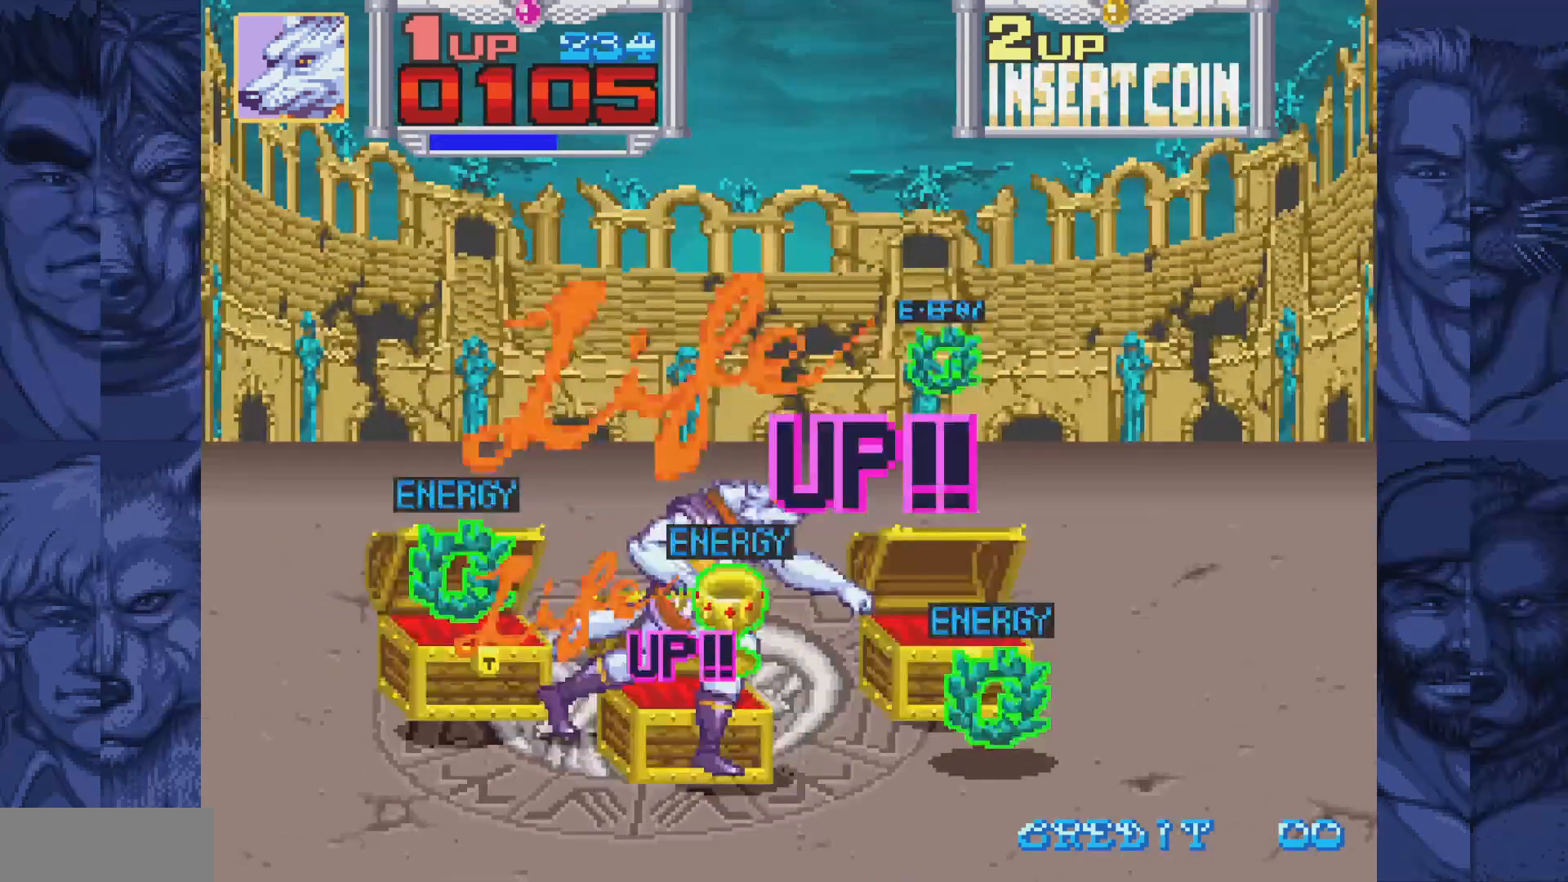
{"buttons": ["DPAD_RIGHT"], "events": [[50, "A", "down"], [133, "A", "up"]]}
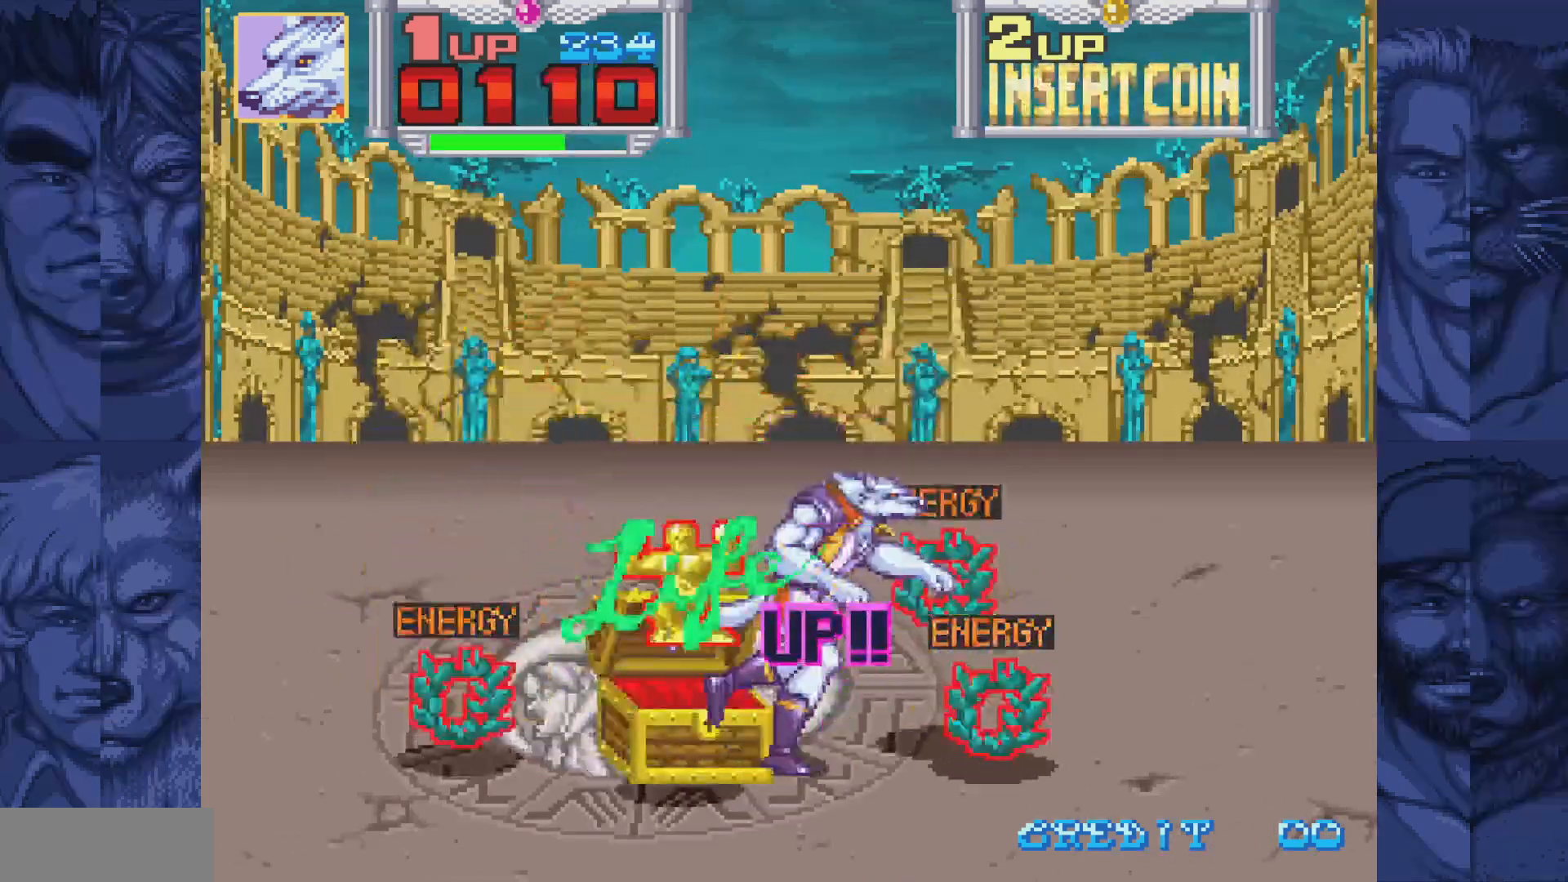
{"buttons": ["A", "DPAD_RIGHT"], "events": [[50, "A", "down"], [150, "A", "up"], [317, "DPAD_UP", "down"], [417, "DPAD_UP", "up"], [450, "A", "down"]]}
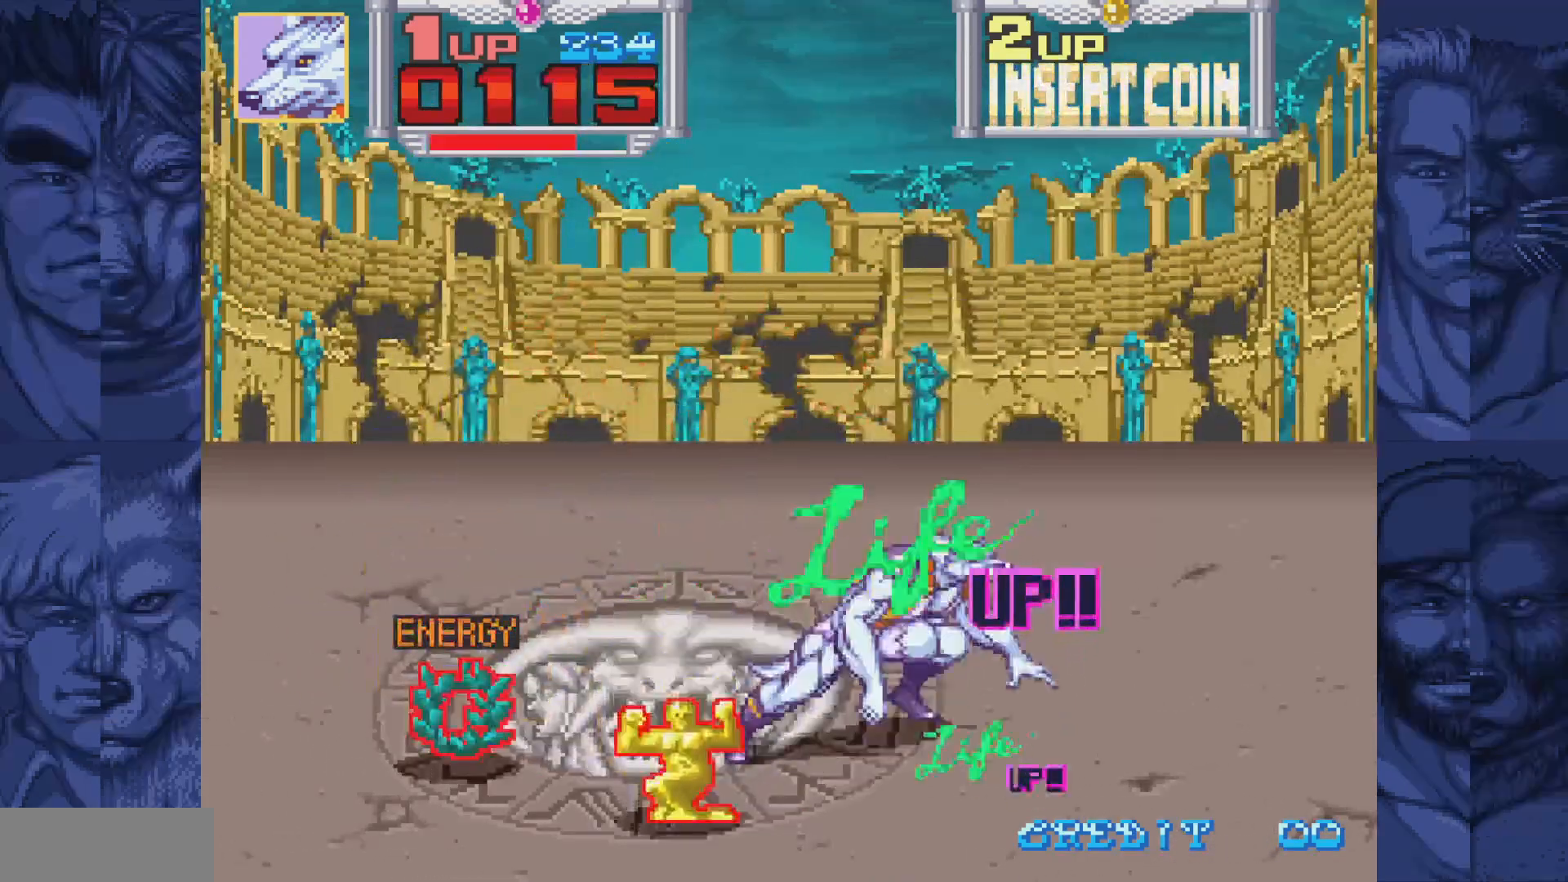
{"buttons": ["DPAD_LEFT"], "events": [[33, "A", "up"], [283, "A", "down"], [317, "DPAD_RIGHT", "up"], [350, "A", "up"], [483, "DPAD_LEFT", "down"]]}
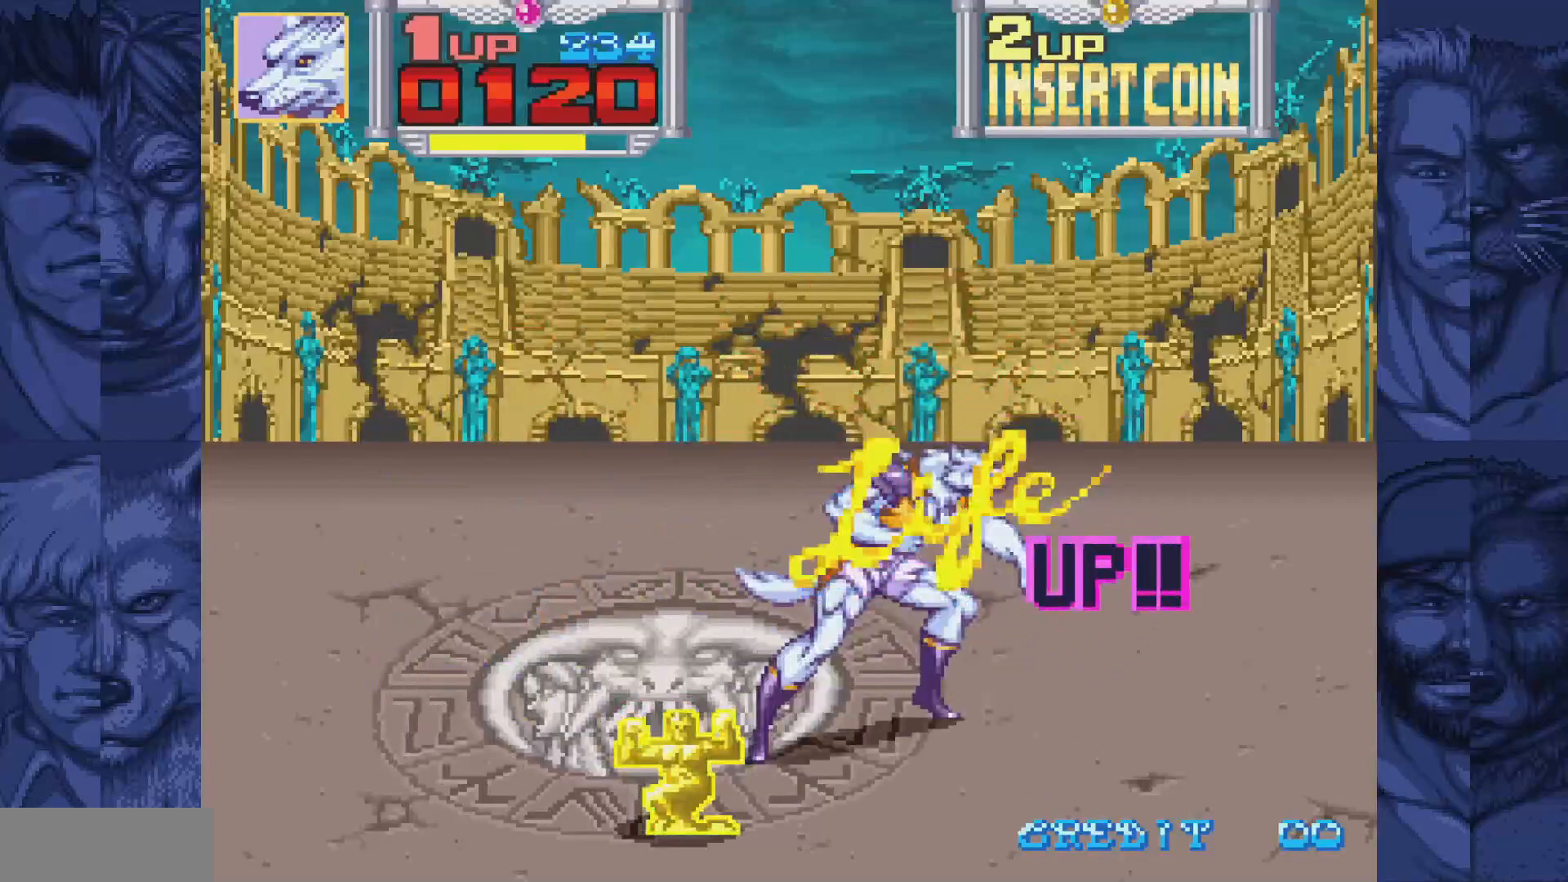
{"buttons": ["DPAD_DOWN"], "events": [[183, "B", "down"], [250, "A", "down"], [250, "B", "up"], [317, "A", "up"], [500, "DPAD_DOWN", "down"], [500, "DPAD_LEFT", "up"]]}
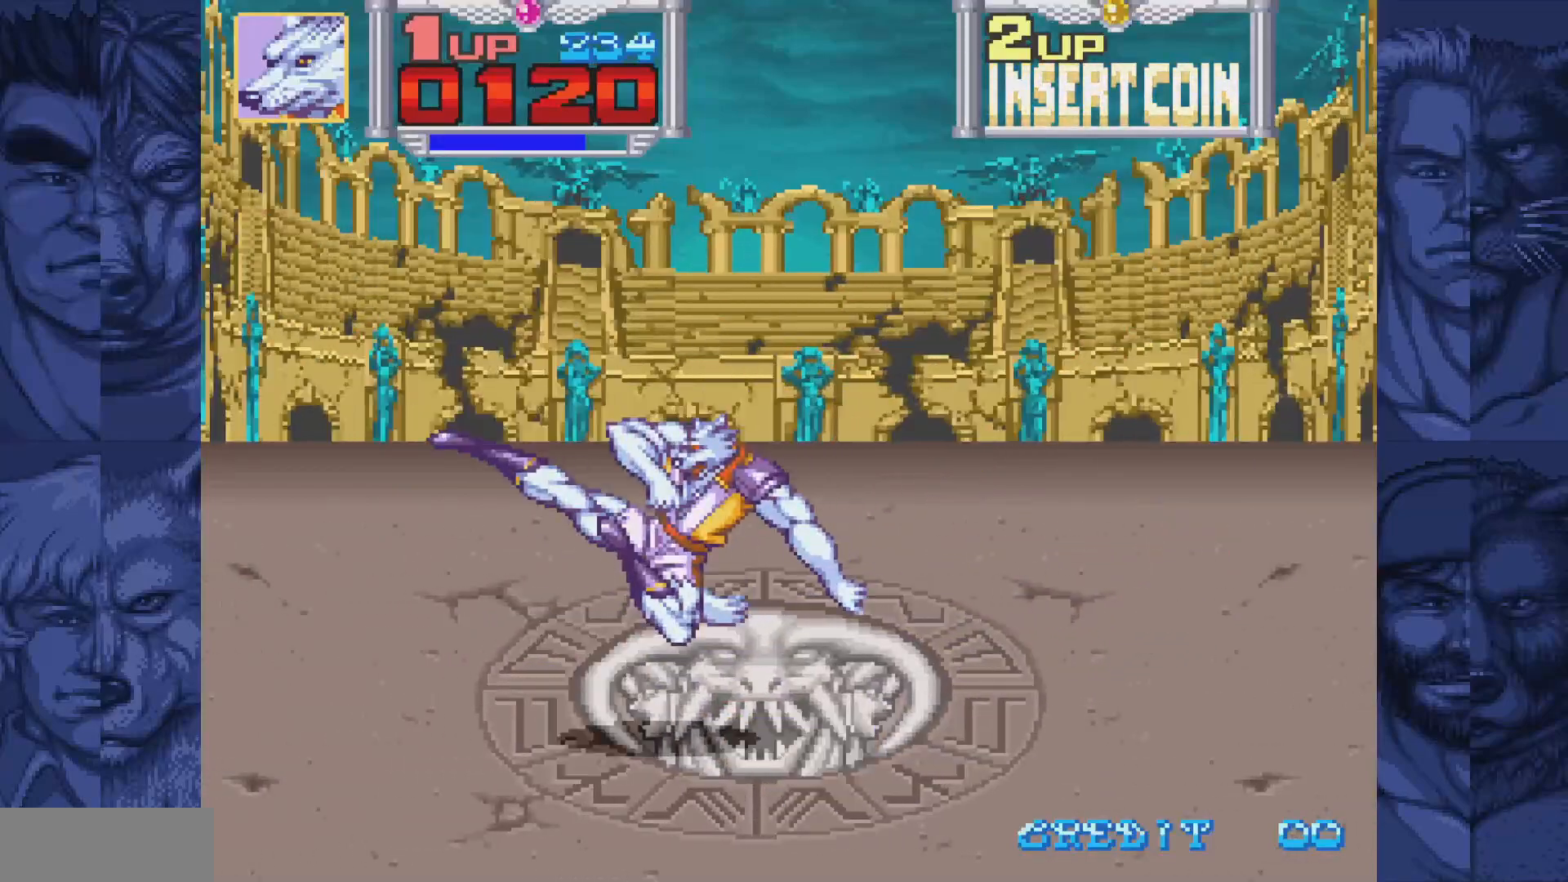
{"buttons": ["DPAD_RIGHT"], "events": [[50, "DPAD_RIGHT", "down"], [133, "DPAD_RIGHT", "up"], [150, "DPAD_DOWN", "up"], [167, "A", "down"], [233, "A", "up"], [350, "DPAD_RIGHT", "down"]]}
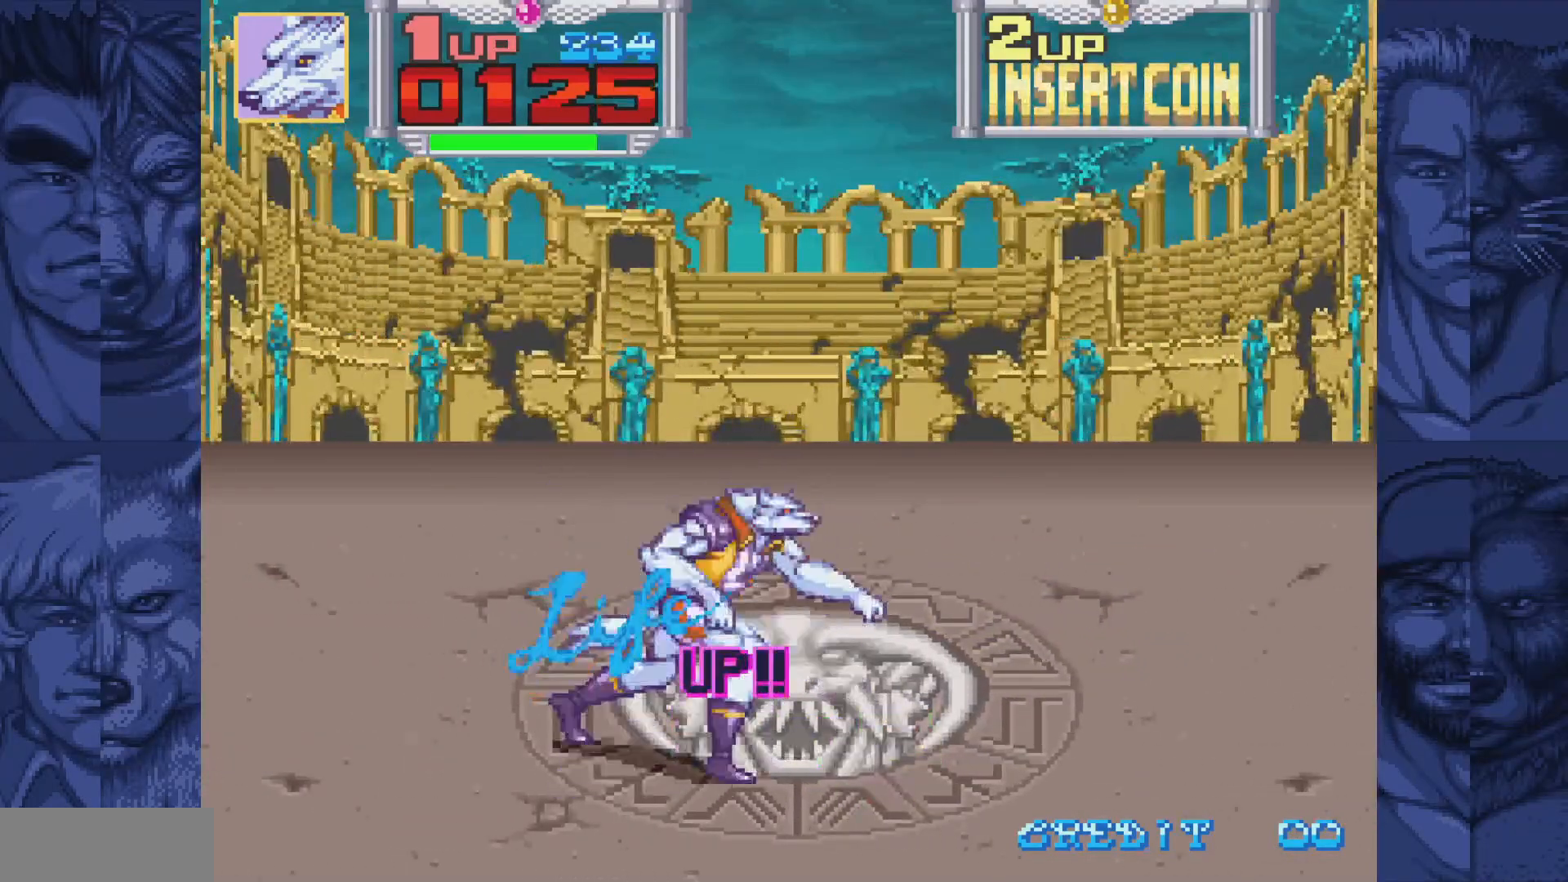
{"buttons": ["A", "DPAD_RIGHT"], "events": [[33, "B", "down"], [333, "B", "up"], [500, "A", "down"]]}
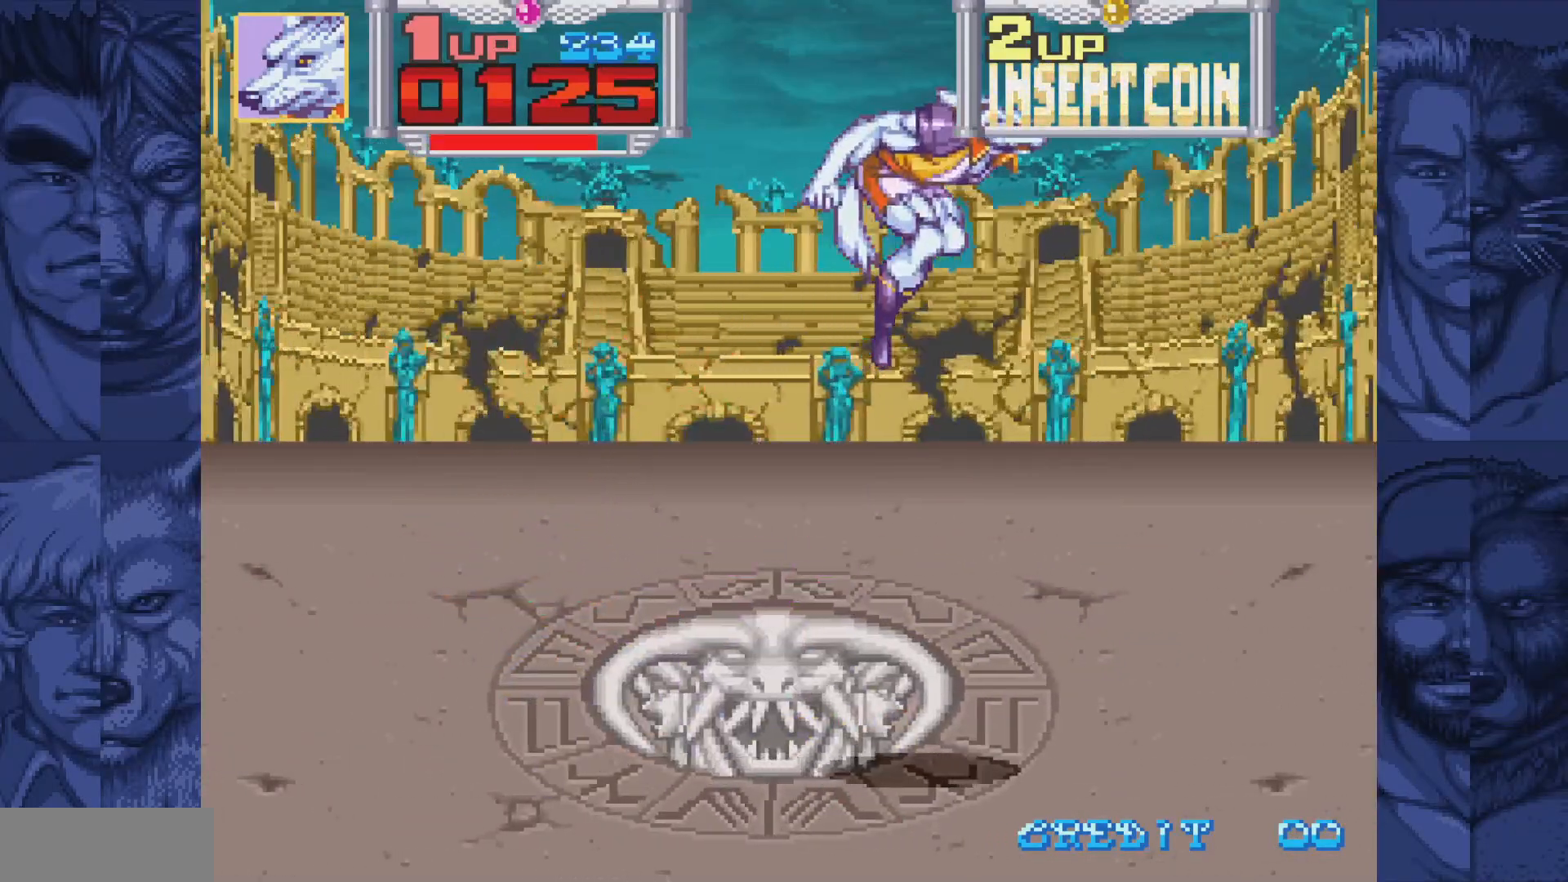
{"buttons": [], "events": [[300, "A", "up"], [450, "DPAD_RIGHT", "up"]]}